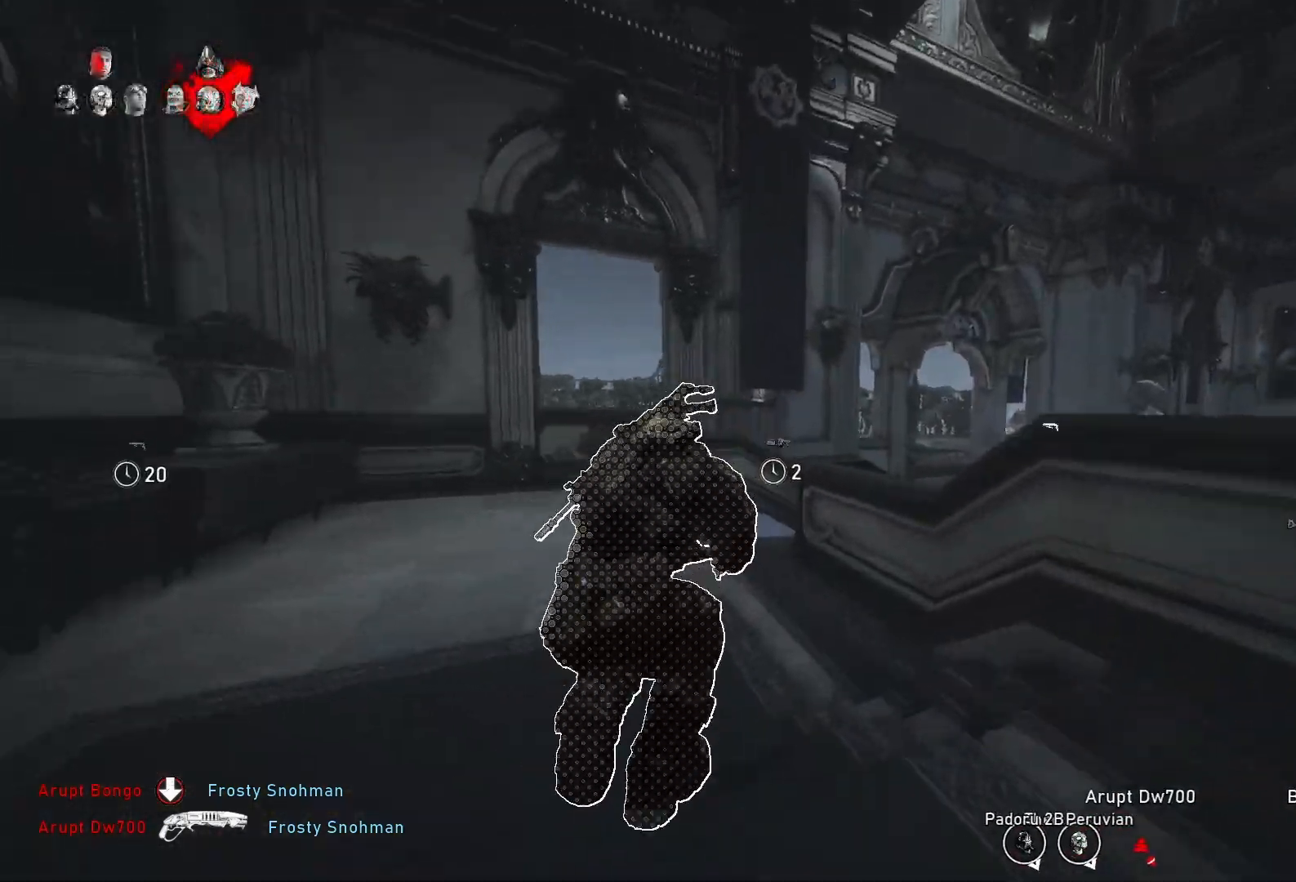
Gameplay with a controller (Xbox layout); each line is a JSON object with the inputs held at the frame after it. "events" lists button and stick changes between this image and that frame as [ms after this image, input, new state], when the widget could be followed in between.
{"buttons": ["X"], "left_stick": "up", "right_stick": "center", "events": [[100, "L1", "down"], [133, "A", "up"], [200, "L1", "up"], [300, "L1", "down"], [300, "right_stick", "down-right"], [433, "right_stick", "center"], [467, "L1", "up"]]}
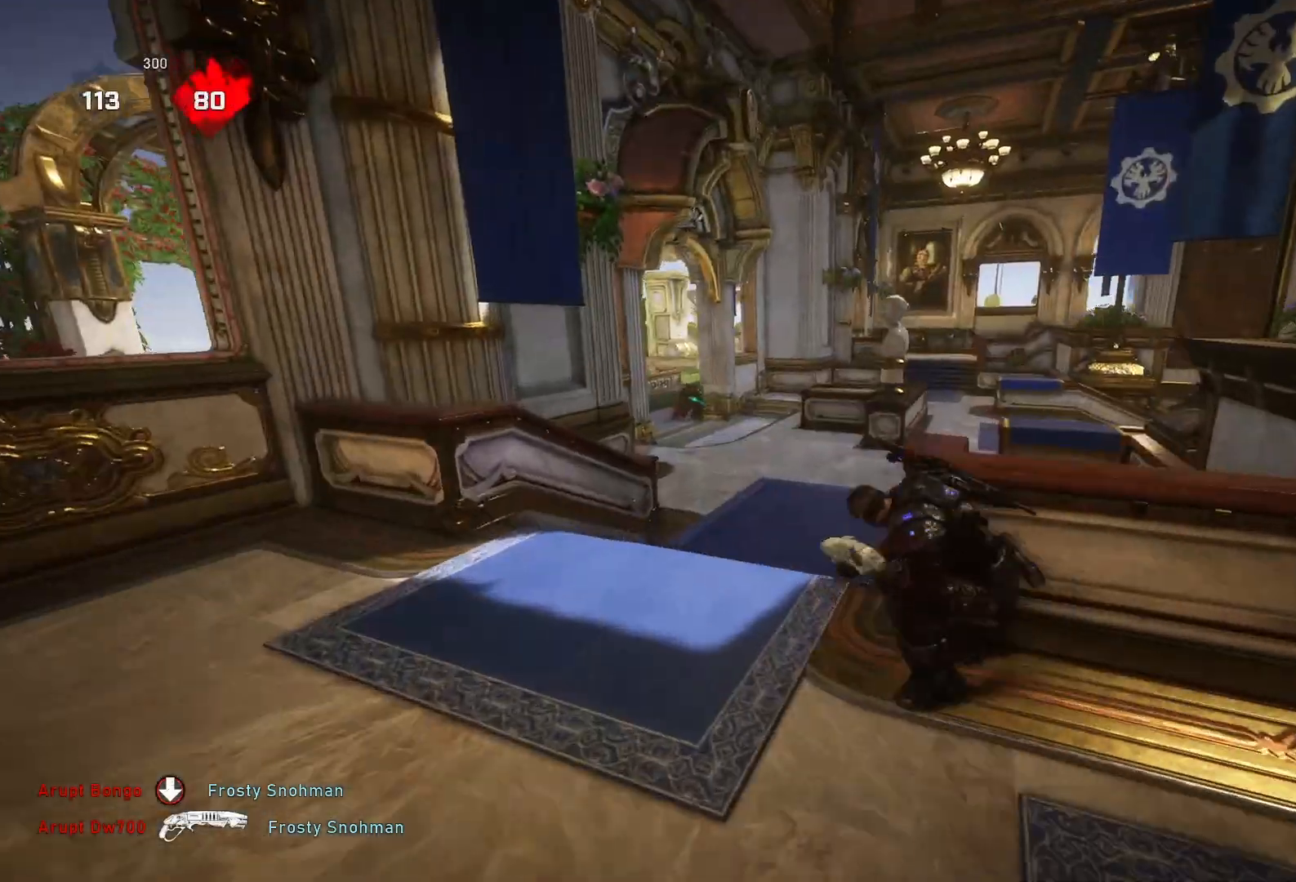
{"buttons": ["X", "L1"], "left_stick": "up-left", "right_stick": "center", "events": [[200, "A", "down"], [400, "left_stick", "up-left"], [467, "A", "up"], [500, "L1", "down"]]}
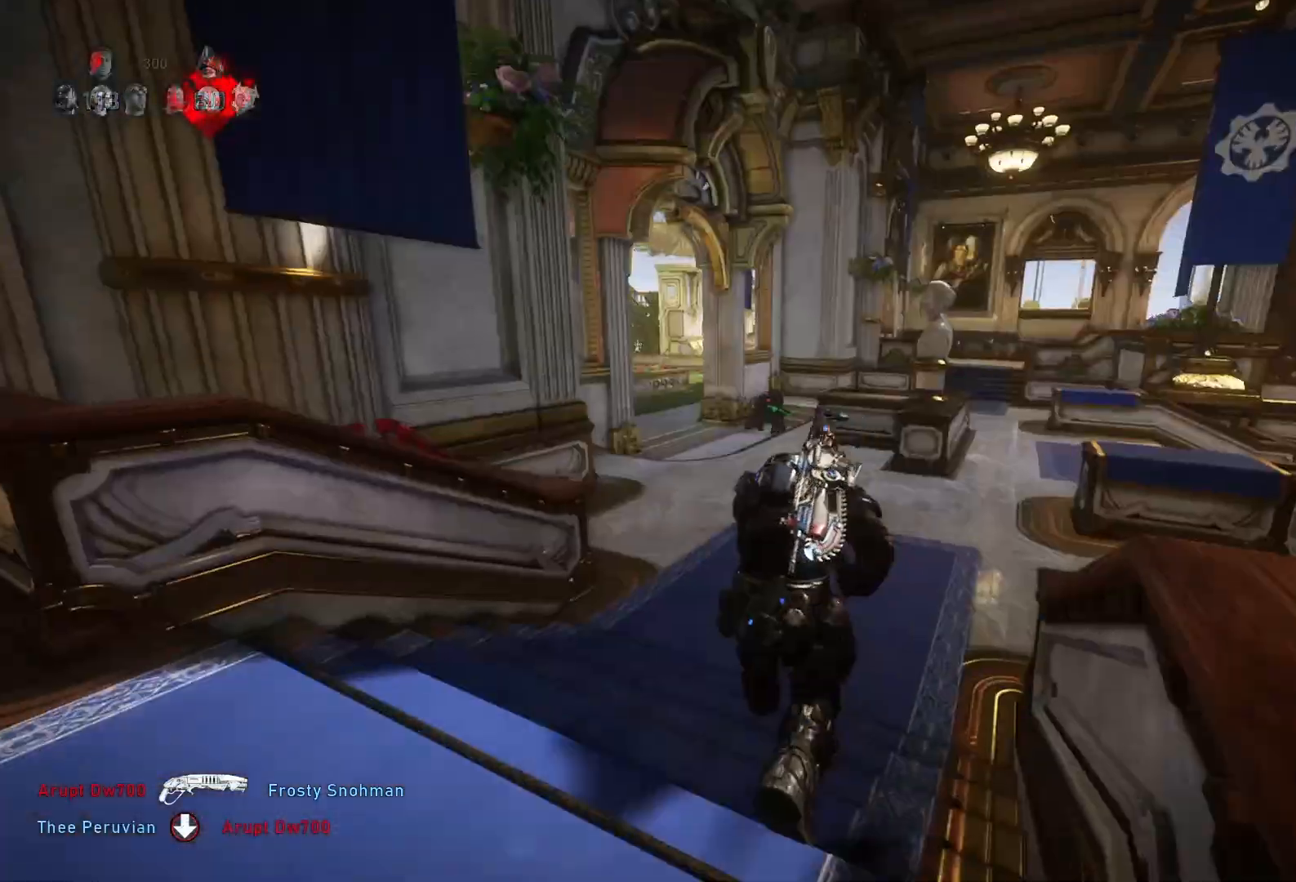
{"buttons": [], "left_stick": "up", "right_stick": "down-left", "events": [[33, "X", "up"], [167, "L1", "up"], [333, "L1", "down"], [400, "right_stick", "down-left"], [500, "L1", "up"], [500, "left_stick", "up"]]}
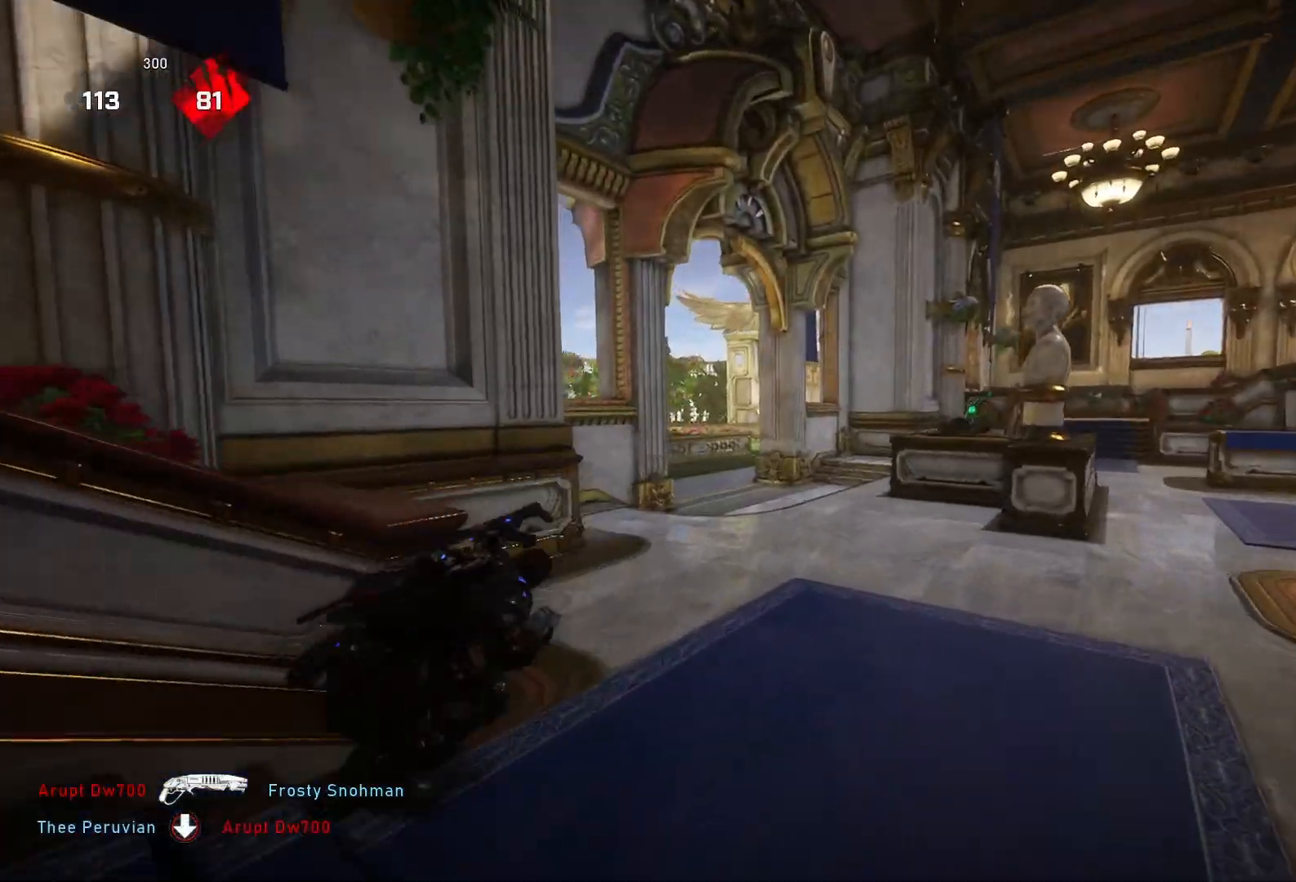
{"buttons": ["A", "X"], "left_stick": "up", "right_stick": "center", "events": [[67, "X", "down"], [67, "right_stick", "center"], [300, "A", "down"]]}
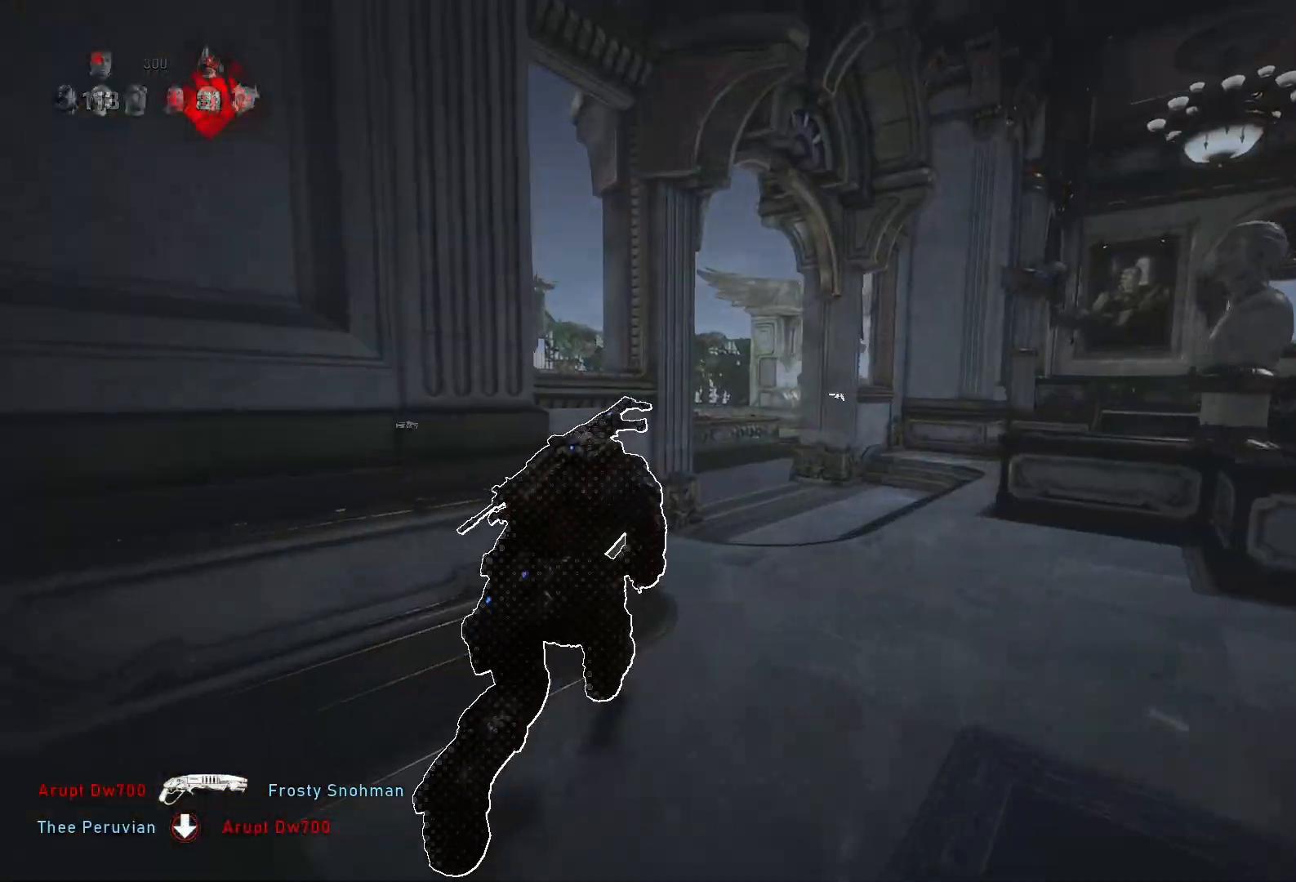
{"buttons": ["A", "X"], "left_stick": "up", "right_stick": "center", "events": [[300, "L1", "down"], [433, "L1", "up"]]}
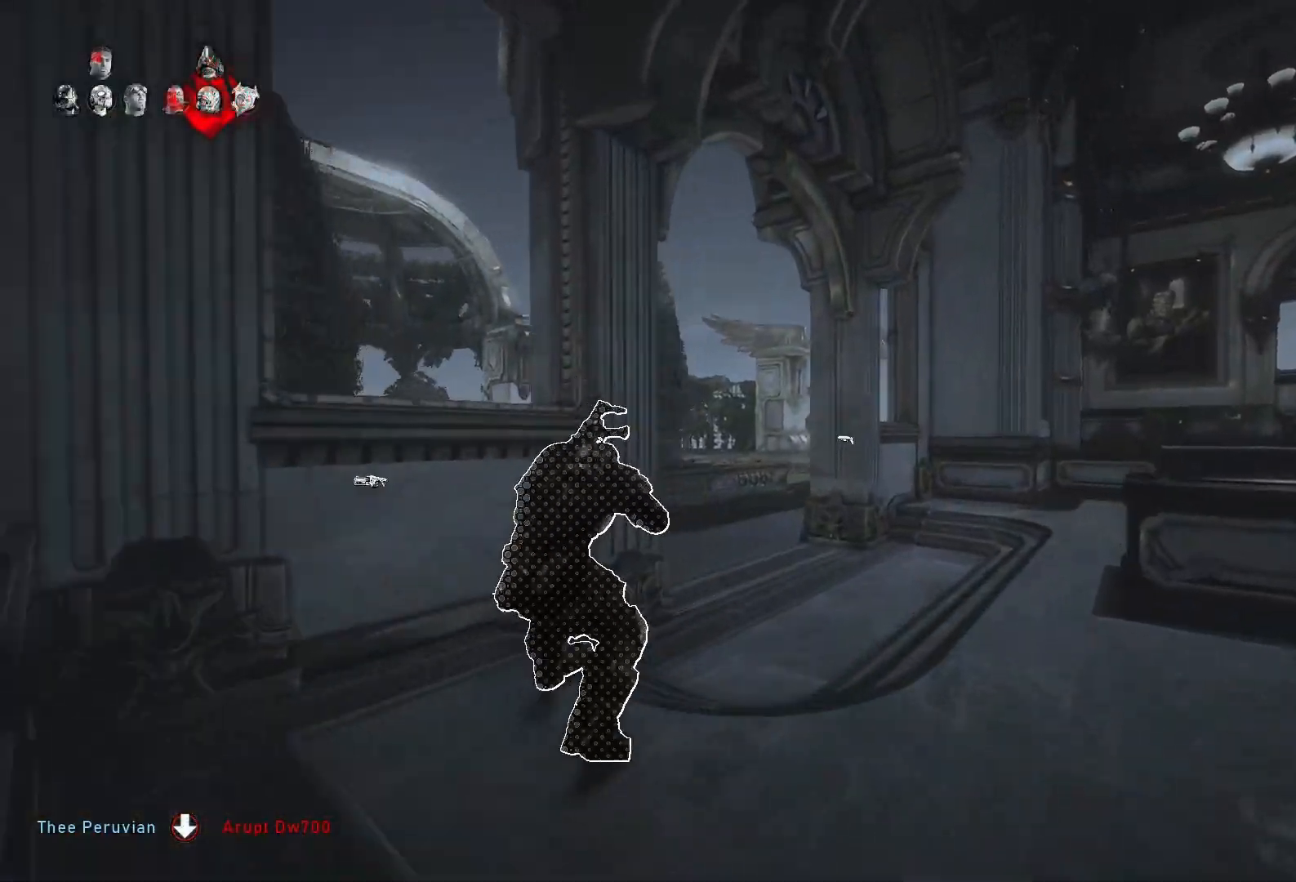
{"buttons": ["X"], "left_stick": "center", "right_stick": "down-left", "events": [[200, "L1", "down"], [400, "A", "up"], [433, "L1", "up"], [433, "right_stick", "down-left"], [500, "left_stick", "center"]]}
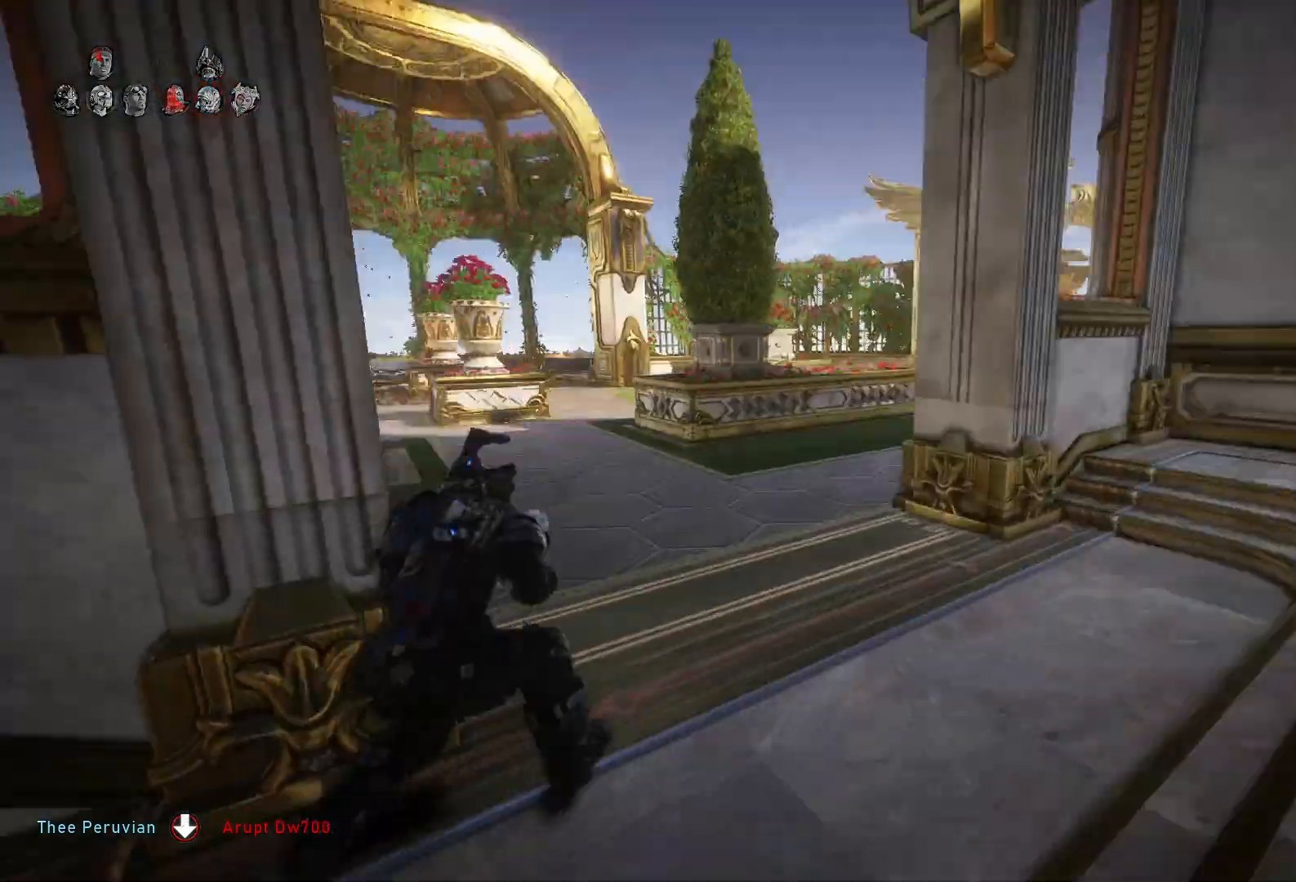
{"buttons": ["A", "X"], "left_stick": "up-left", "right_stick": "center", "events": [[67, "DPAD_RIGHT", "down"], [67, "right_stick", "center"], [133, "A", "down"], [133, "DPAD_RIGHT", "up"], [367, "left_stick", "left"], [467, "left_stick", "up-left"]]}
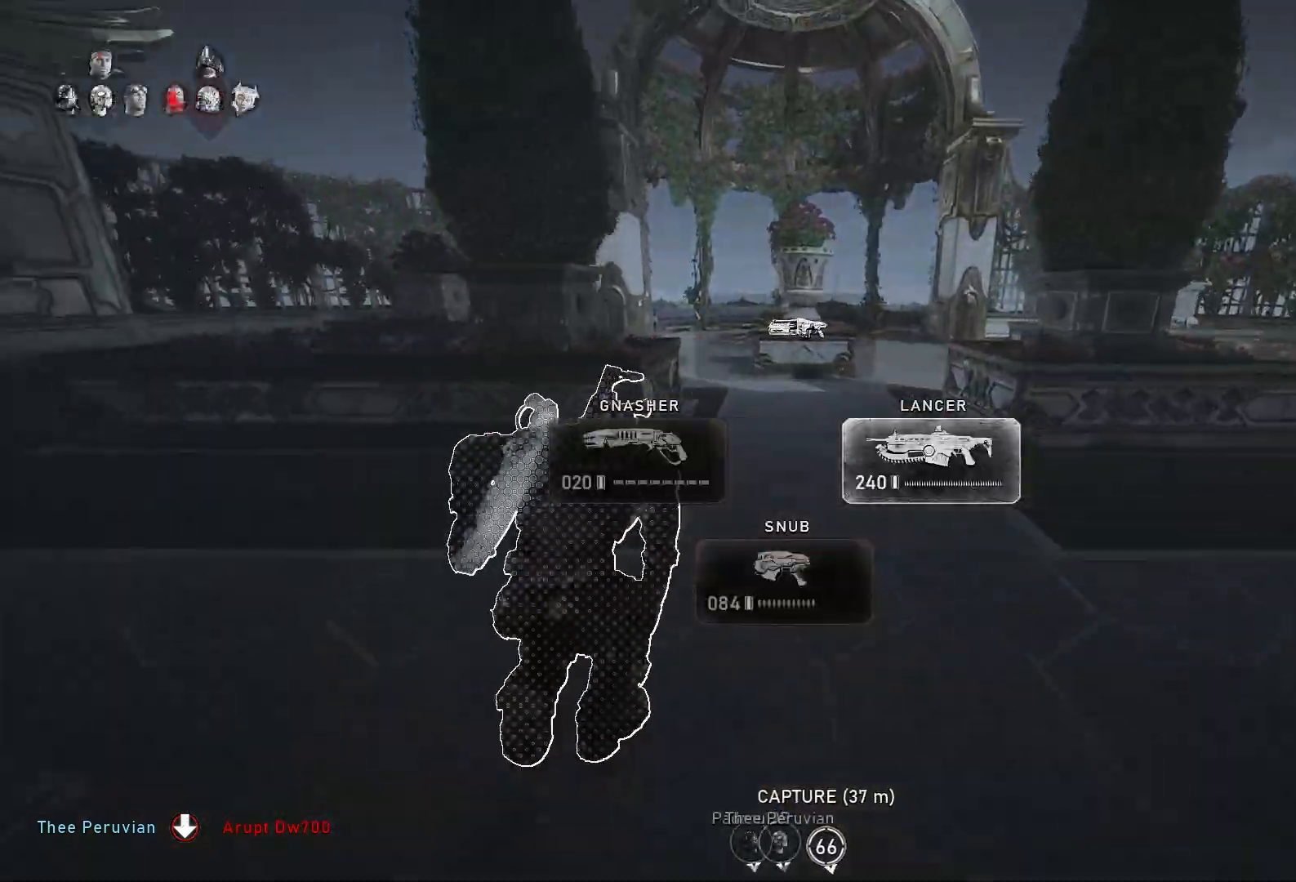
{"buttons": ["A", "X", "R1"], "left_stick": "up", "right_stick": "center", "events": [[33, "left_stick", "up"], [467, "R1", "down"]]}
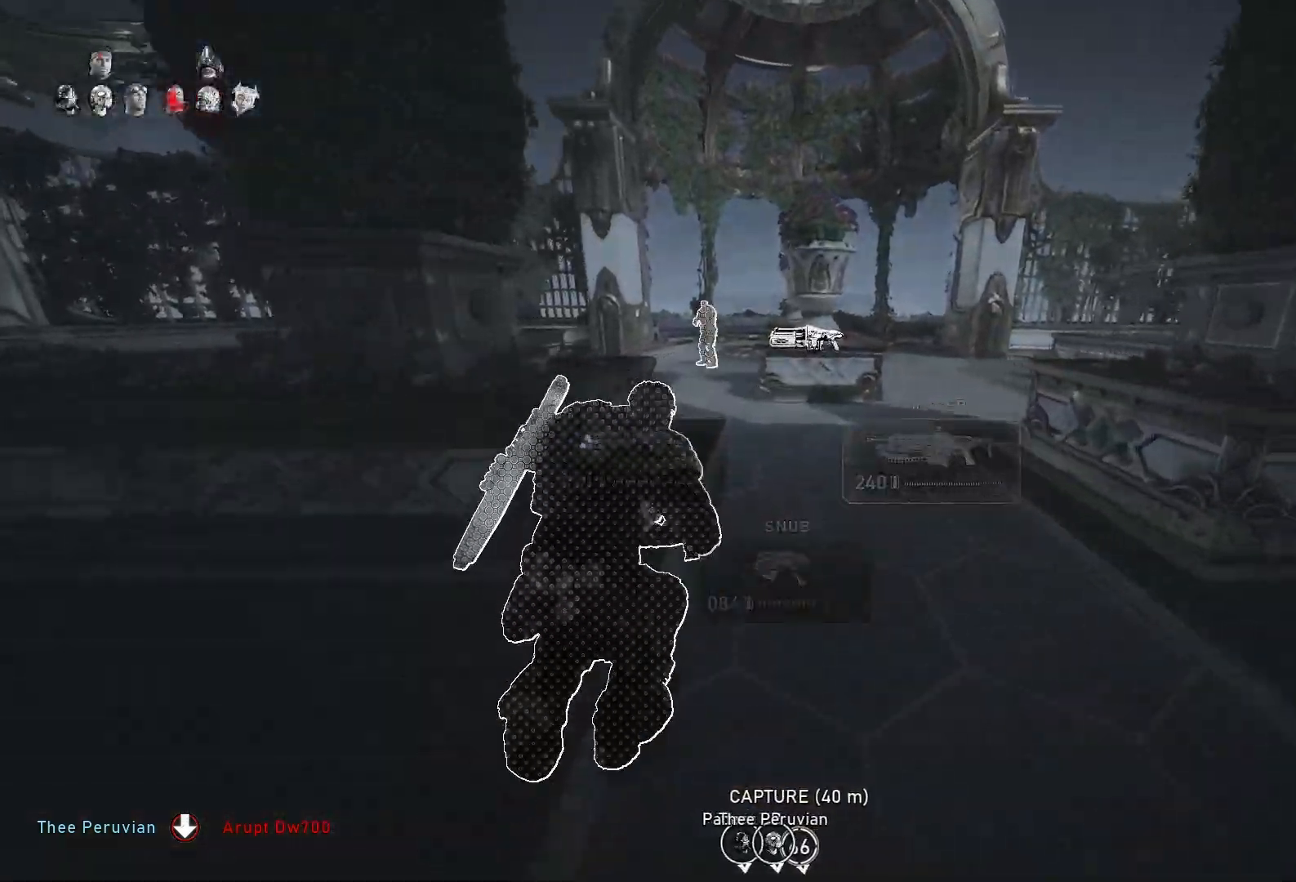
{"buttons": ["A", "X"], "left_stick": "up", "right_stick": "center", "events": [[67, "R1", "up"]]}
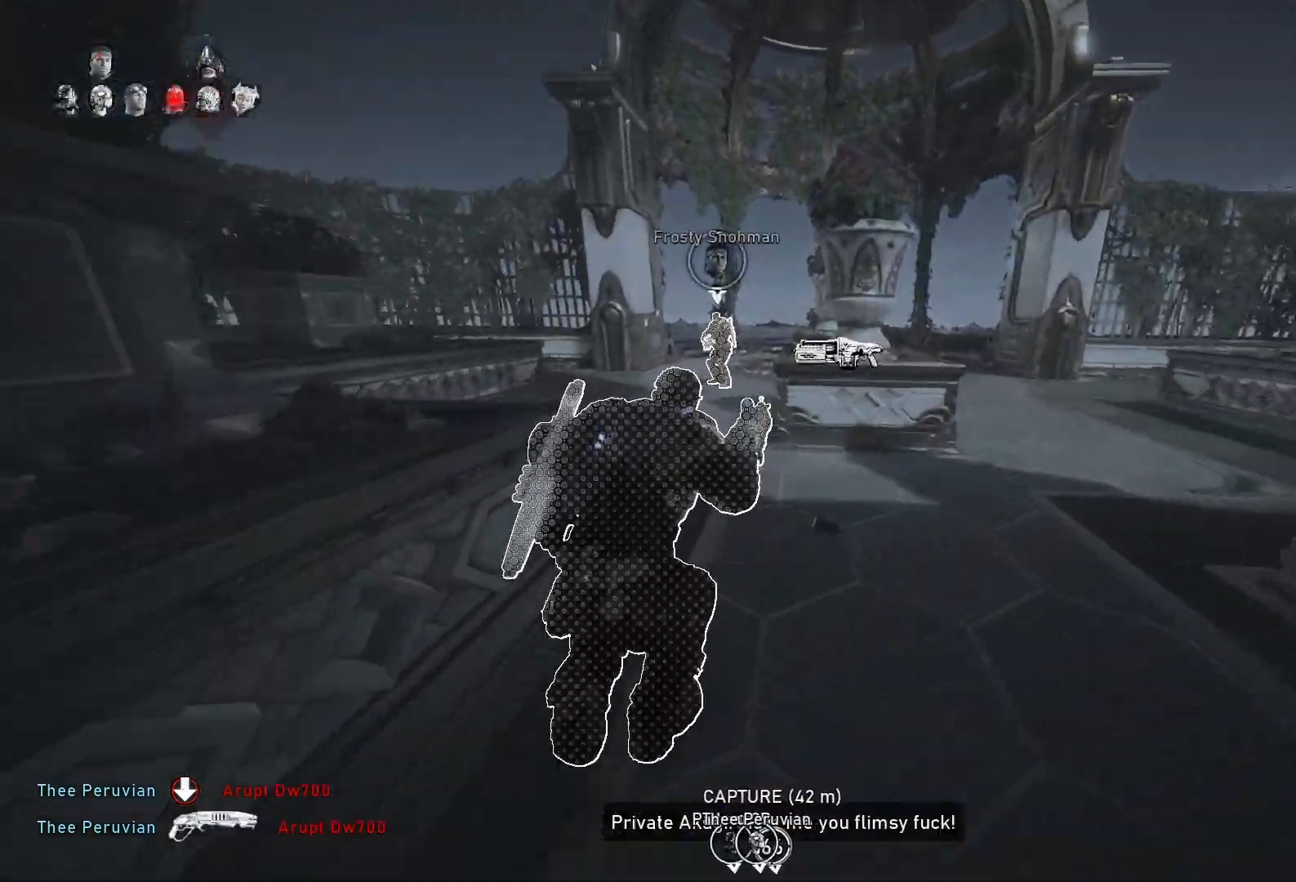
{"buttons": ["A", "X"], "left_stick": "up", "right_stick": "center", "events": []}
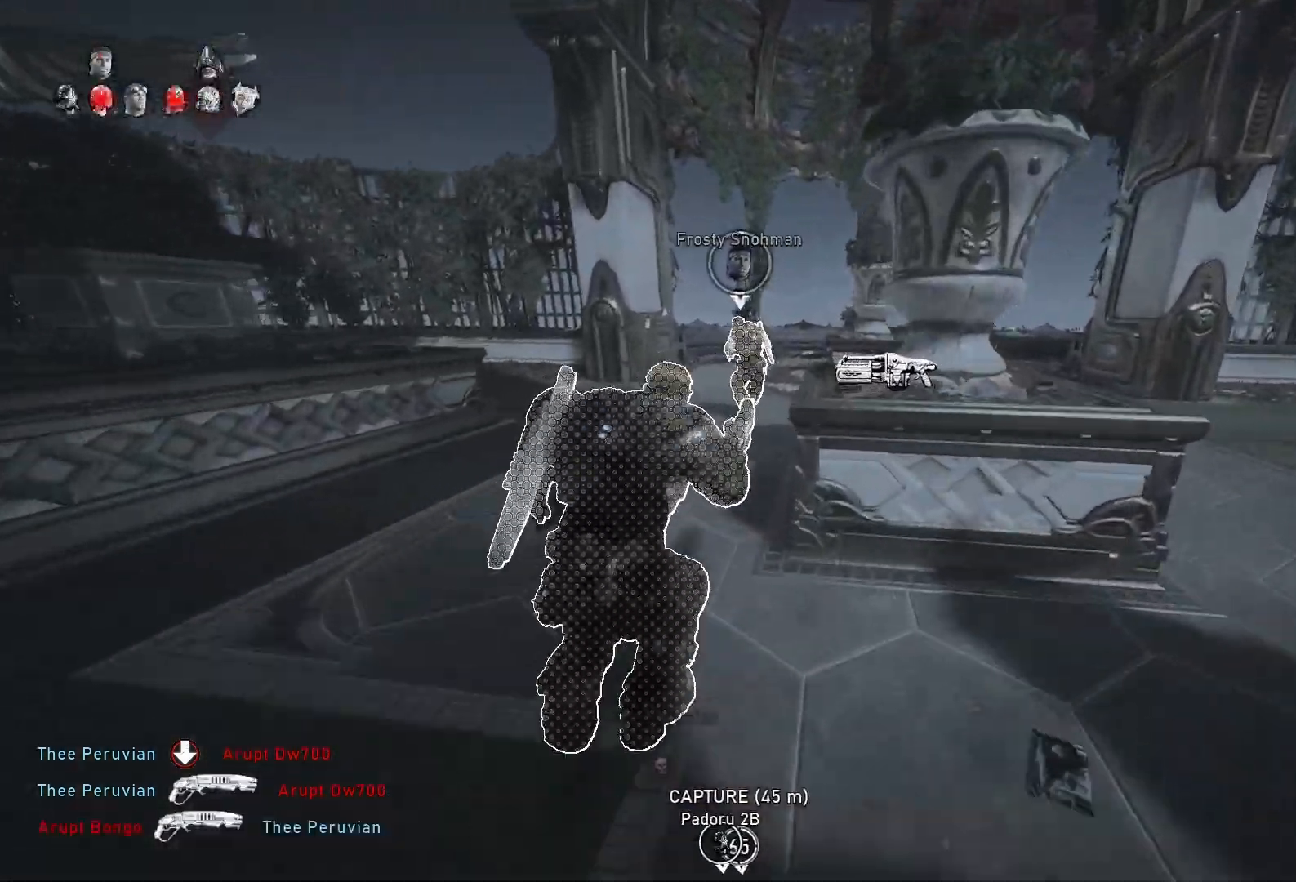
{"buttons": ["A", "X"], "left_stick": "up-right", "right_stick": "center", "events": [[433, "left_stick", "up-right"]]}
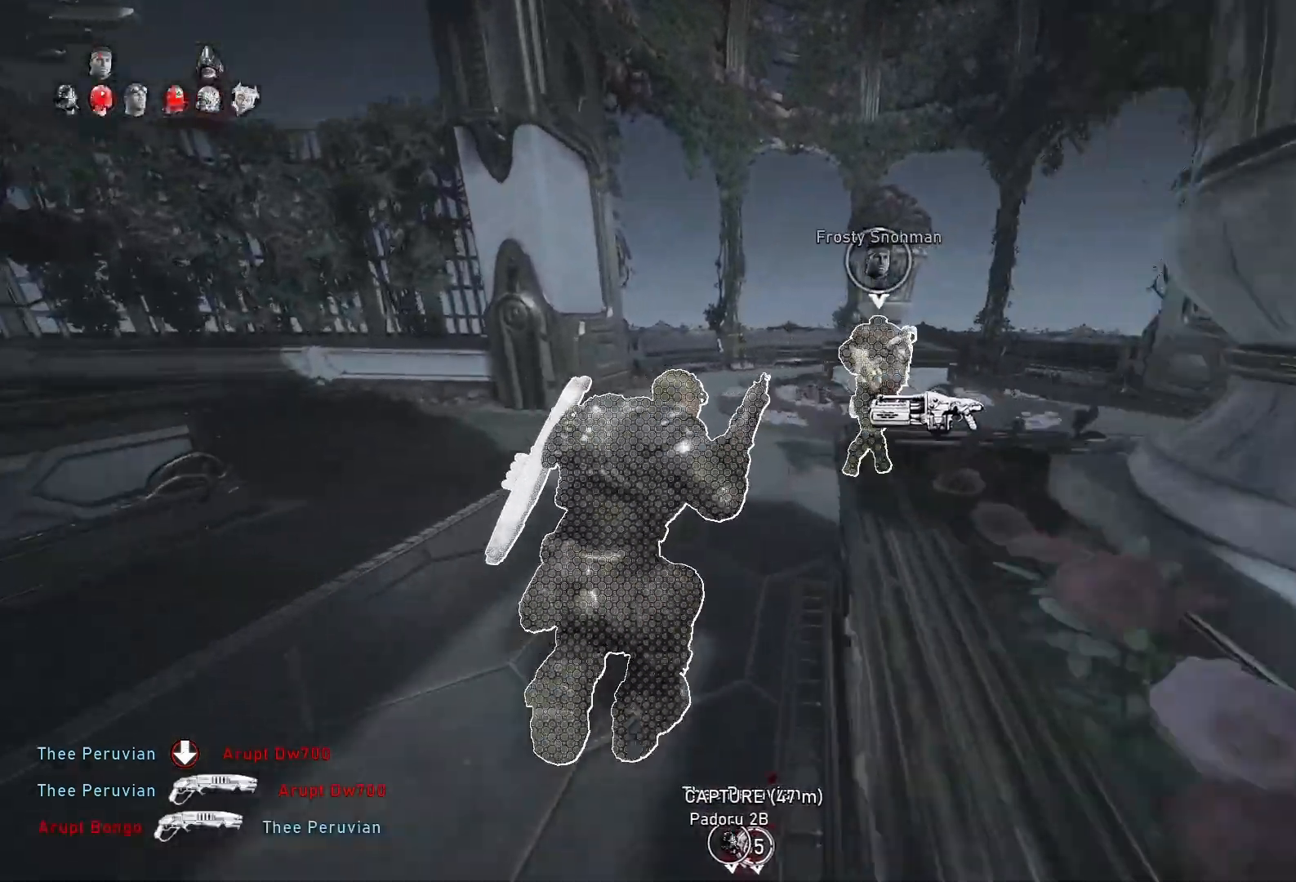
{"buttons": ["X"], "left_stick": "up-right", "right_stick": "right", "events": [[133, "A", "up"], [133, "X", "up"], [167, "left_stick", "down"], [233, "right_stick", "right"], [300, "X", "down"], [367, "left_stick", "right"], [433, "left_stick", "up-right"]]}
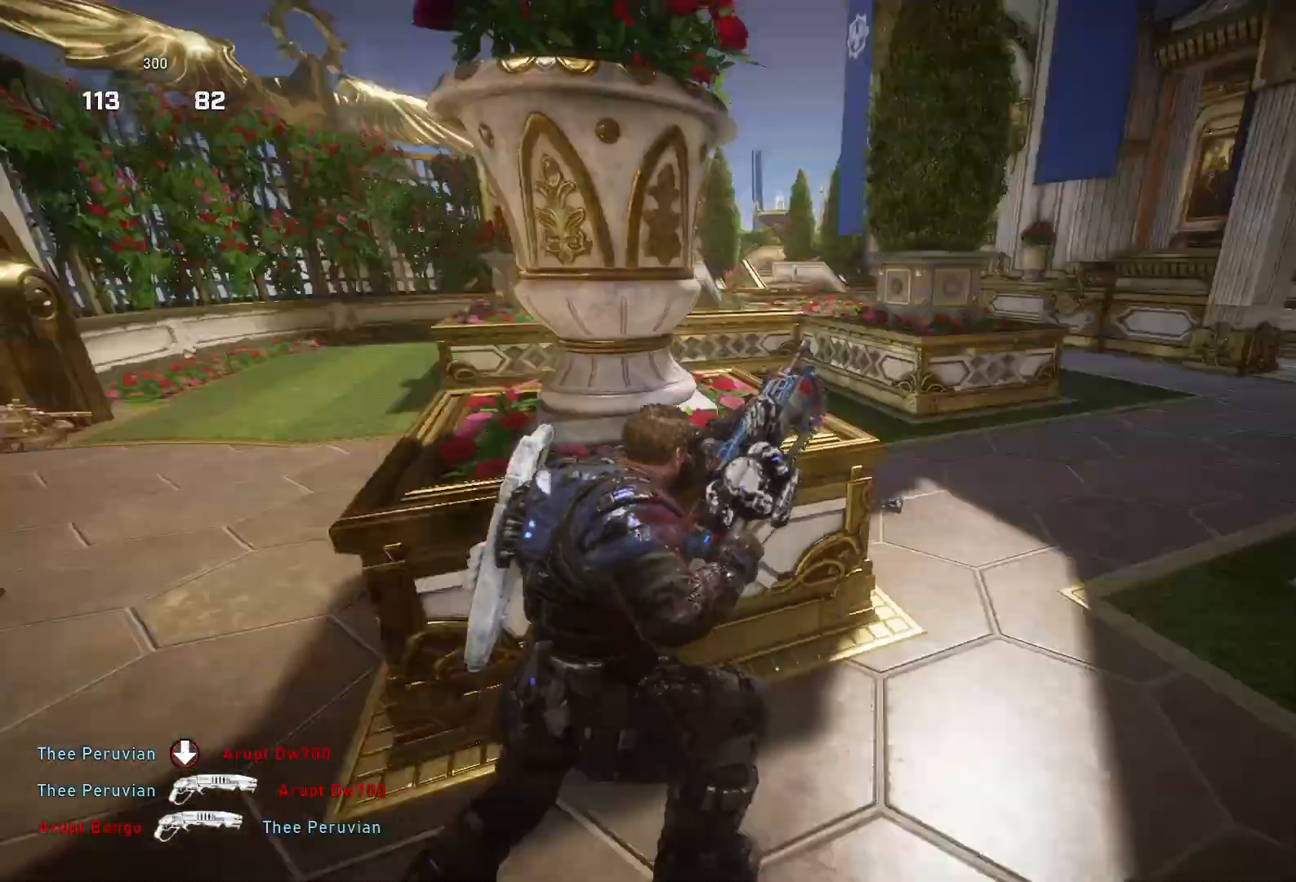
{"buttons": ["A", "X"], "left_stick": "up-right", "right_stick": "center", "events": [[33, "left_stick", "up"], [100, "right_stick", "center"], [167, "A", "down"], [367, "left_stick", "up-right"]]}
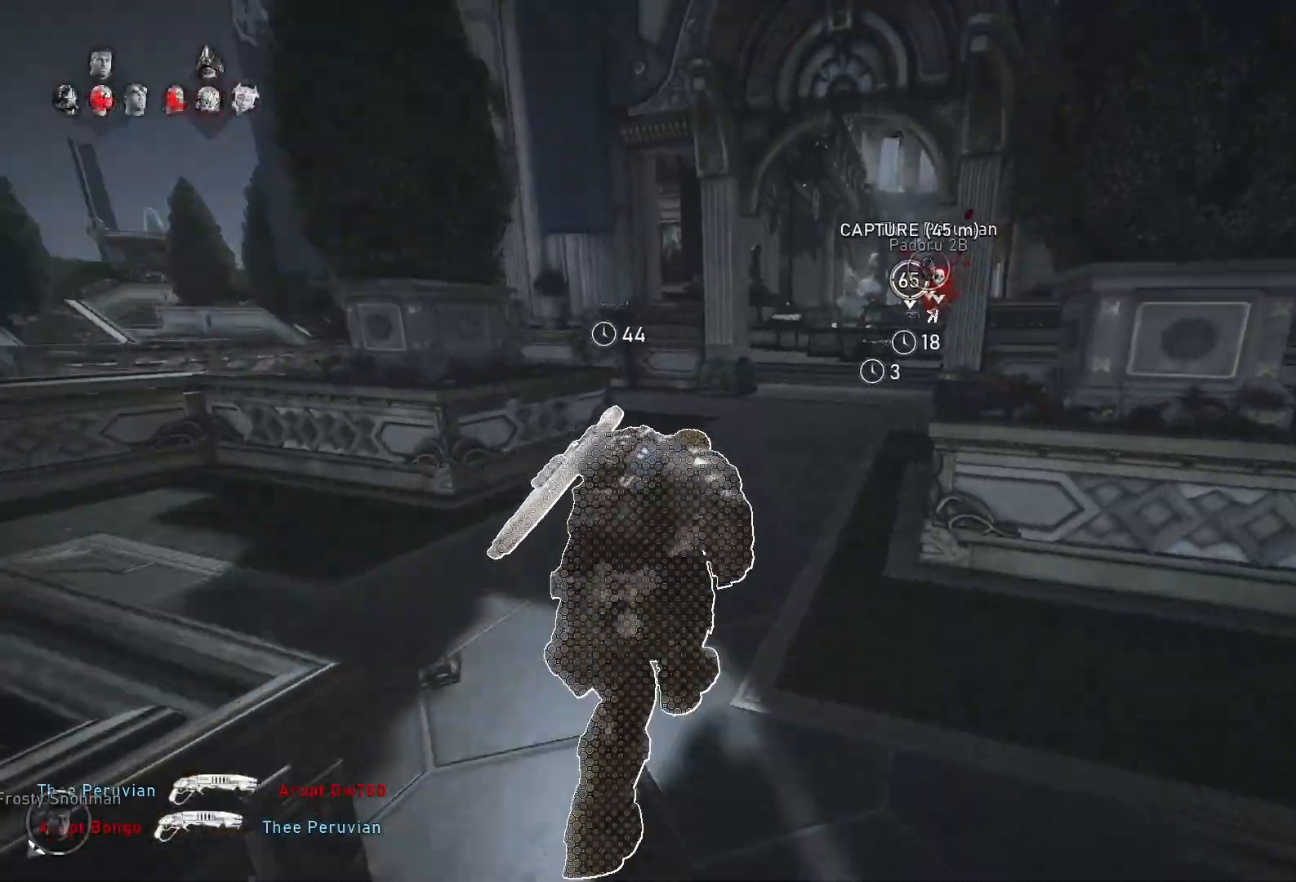
{"buttons": ["A", "X"], "left_stick": "center", "right_stick": "center", "events": [[167, "left_stick", "center"]]}
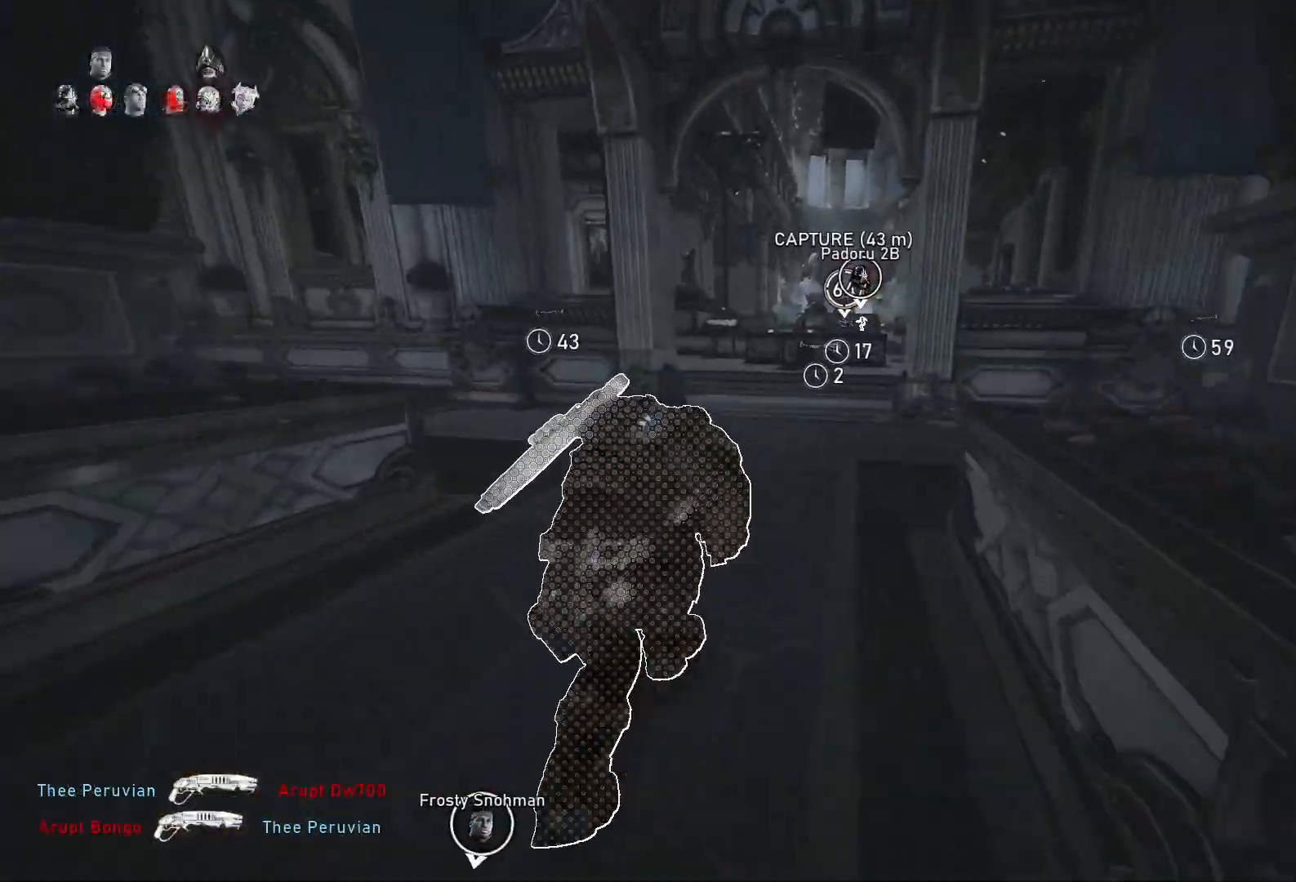
{"buttons": ["A", "X"], "left_stick": "up-right", "right_stick": "center", "events": [[433, "left_stick", "up-right"]]}
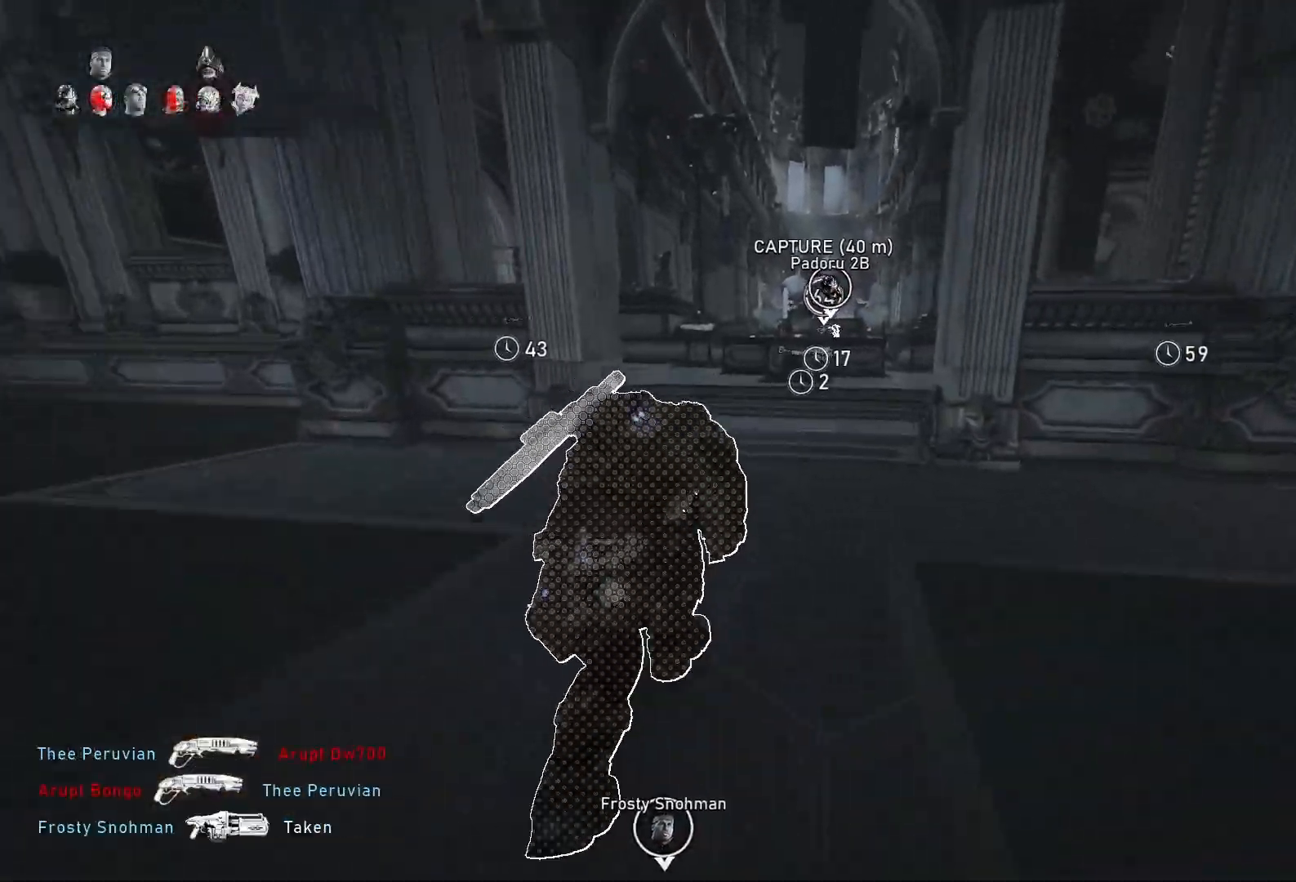
{"buttons": ["A", "X"], "left_stick": "center", "right_stick": "center", "events": [[100, "left_stick", "center"]]}
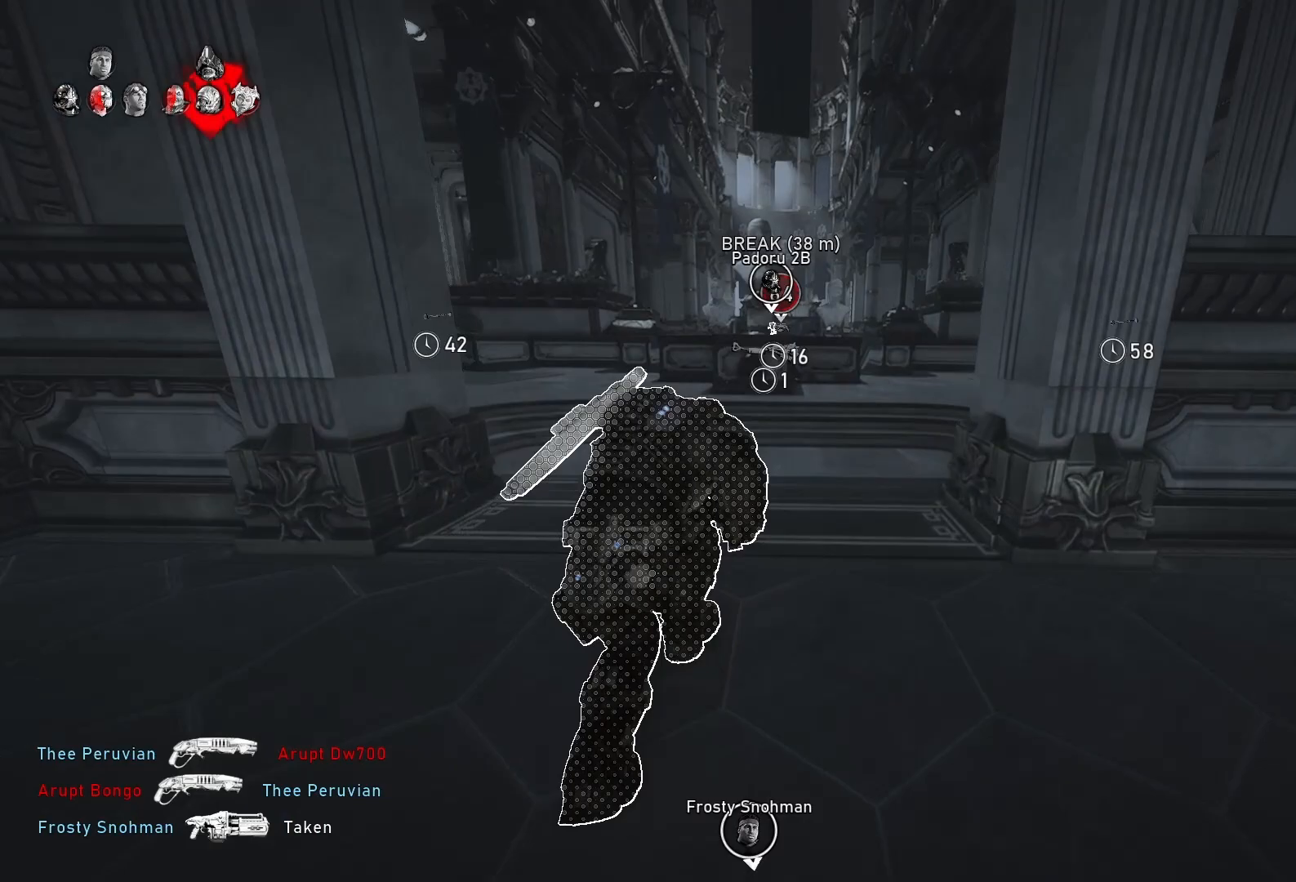
{"buttons": ["A", "X"], "left_stick": "up", "right_stick": "center", "events": [[133, "left_stick", "up-right"], [333, "left_stick", "up"]]}
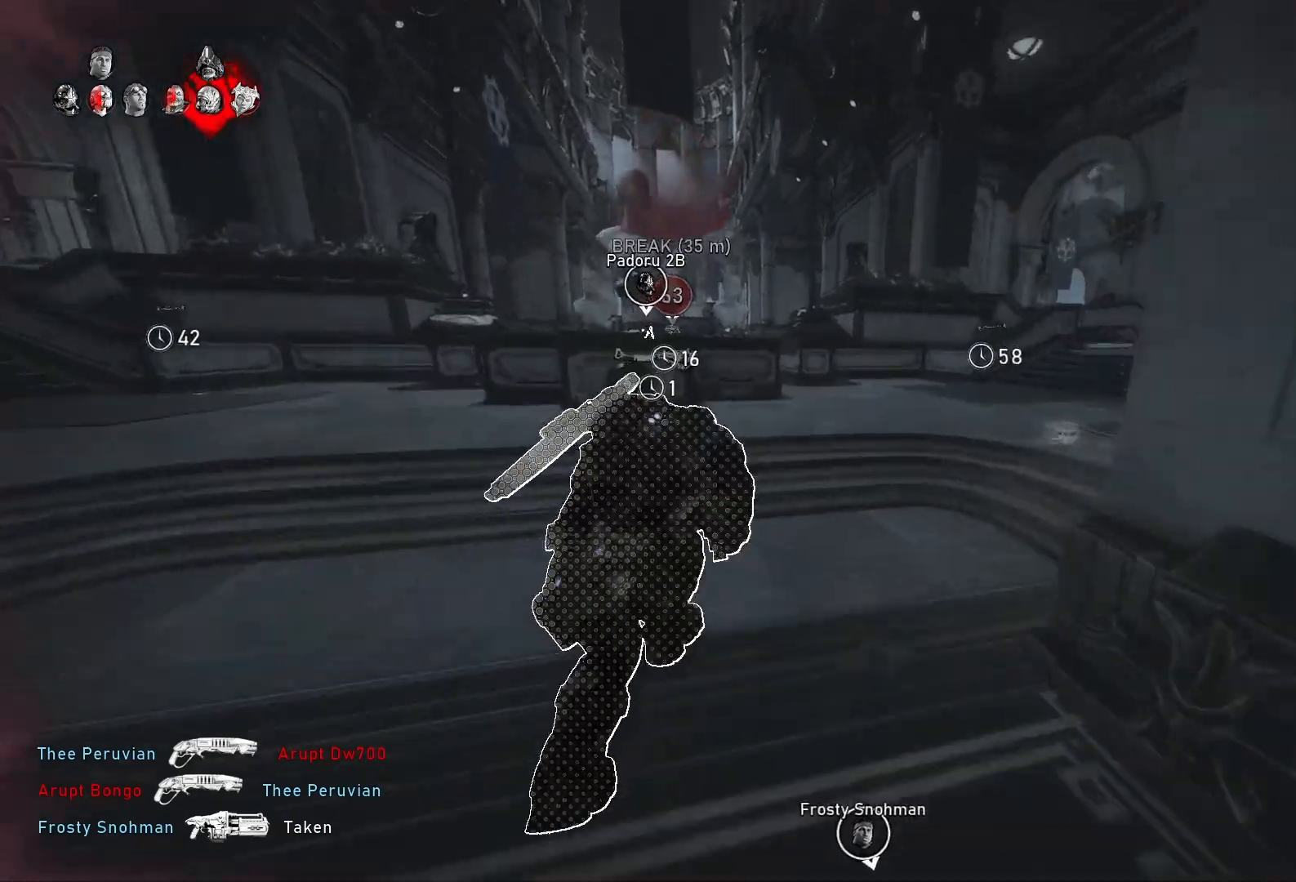
{"buttons": ["A", "X"], "left_stick": "up", "right_stick": "center", "events": [[100, "left_stick", "up-right"], [300, "left_stick", "up-left"], [400, "left_stick", "up"]]}
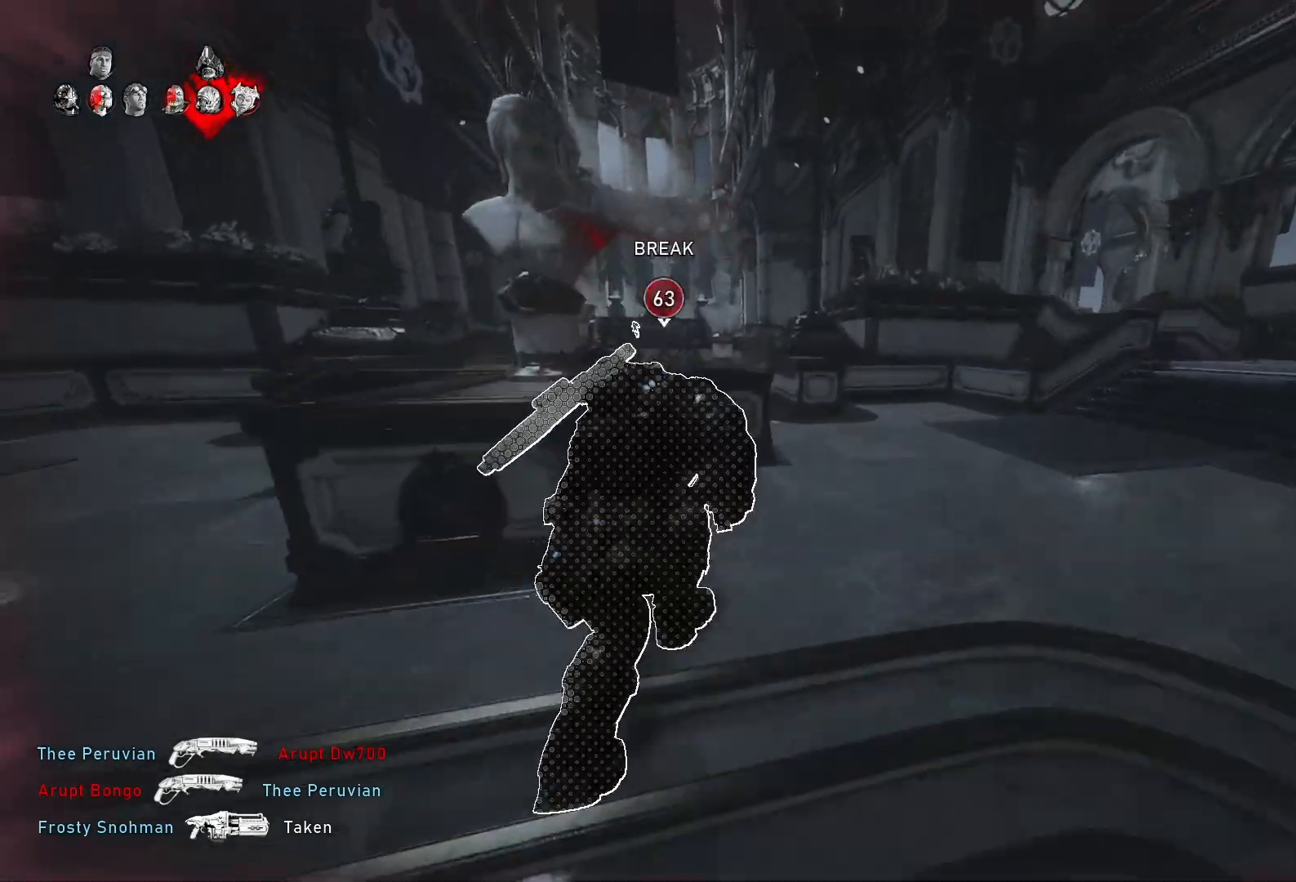
{"buttons": ["L1"], "left_stick": "up-left", "right_stick": "center", "events": [[33, "A", "up"], [67, "X", "up"], [100, "DPAD_LEFT", "down"], [100, "left_stick", "center"], [133, "DPAD_LEFT", "up"], [167, "right_stick", "down-left"], [267, "left_stick", "down-left"], [300, "right_stick", "center"], [433, "left_stick", "up-left"], [467, "L1", "down"]]}
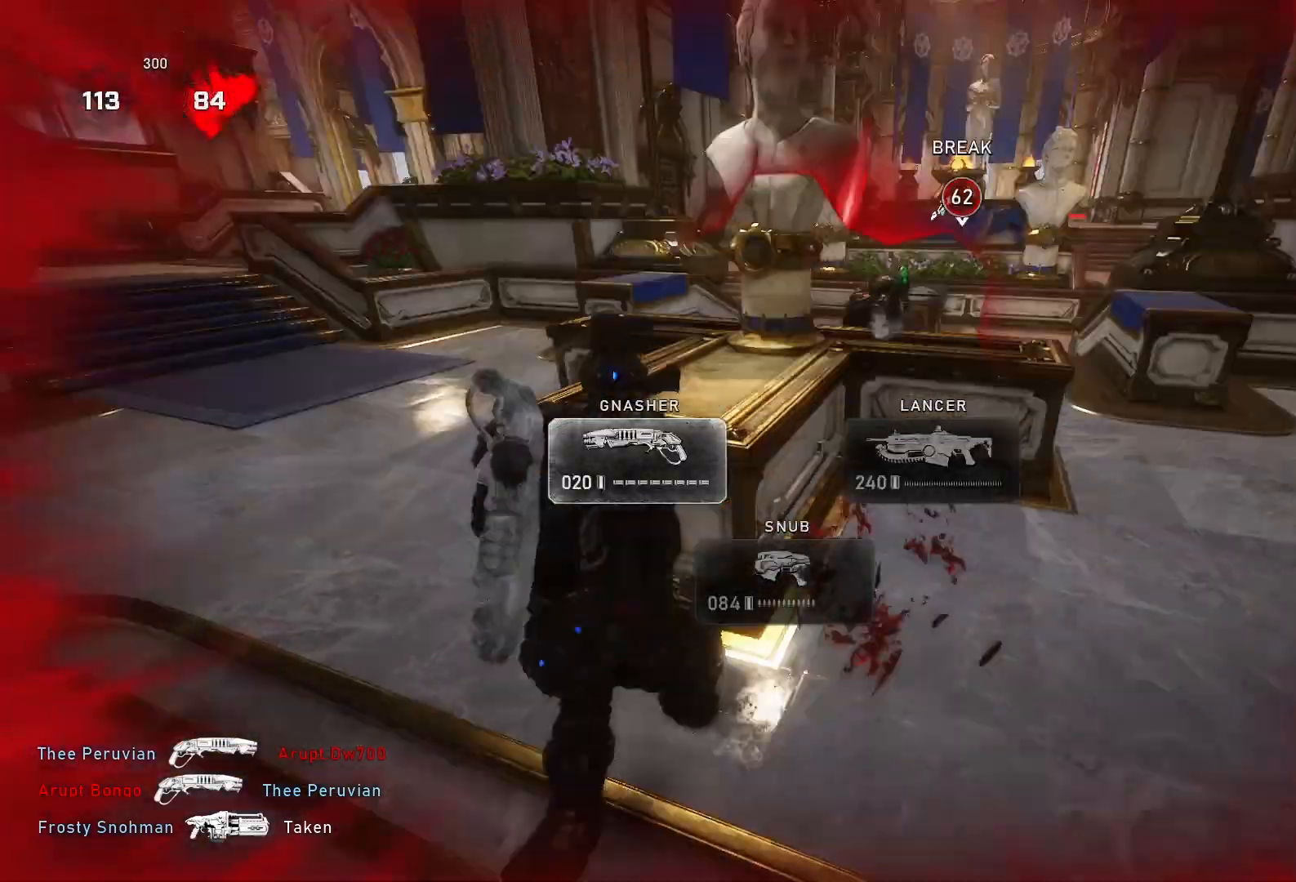
{"buttons": [], "left_stick": "center", "right_stick": "center", "events": [[100, "L1", "up"], [233, "left_stick", "up-right"], [267, "right_stick", "down-right"], [300, "left_stick", "right"], [467, "left_stick", "center"], [467, "right_stick", "center"]]}
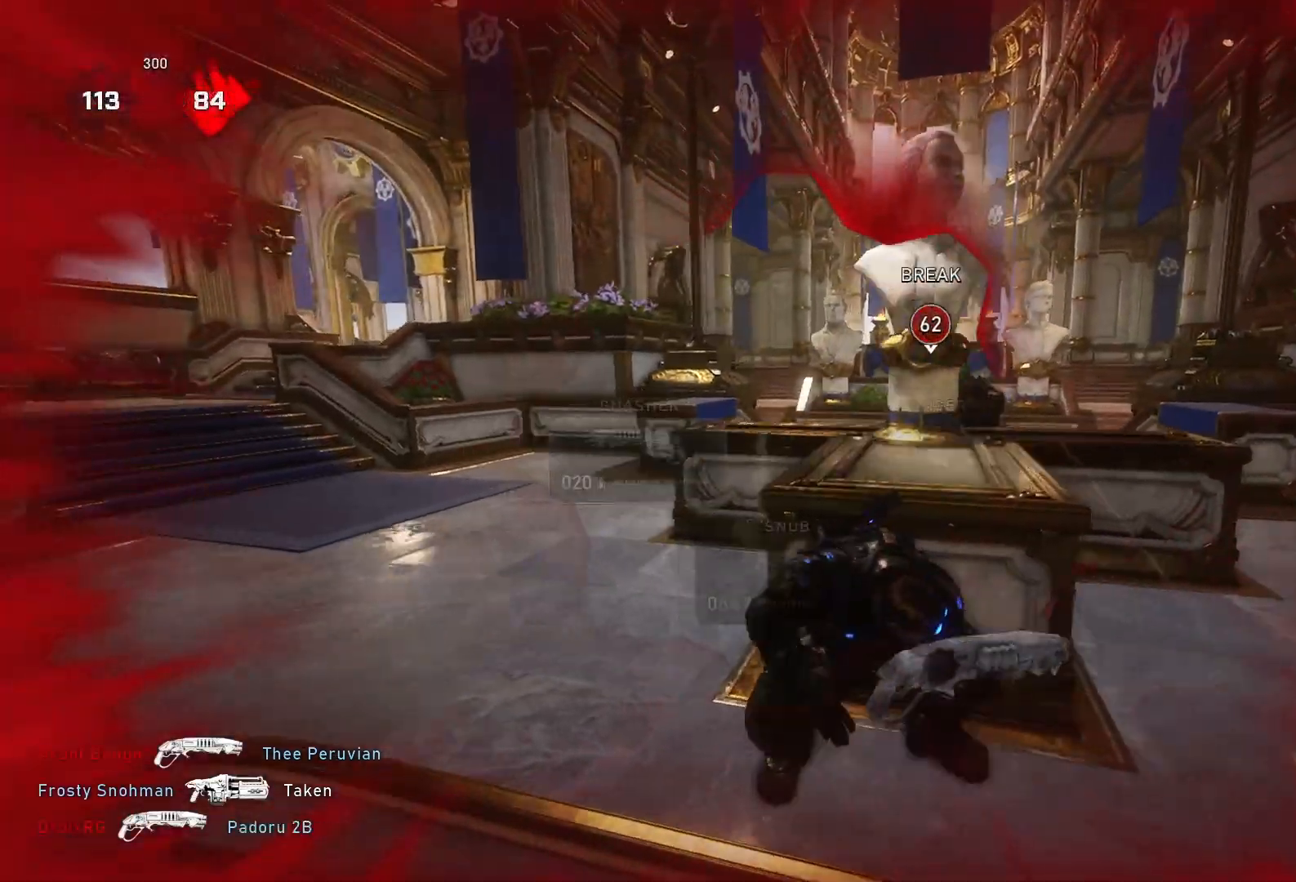
{"buttons": [], "left_stick": "center", "right_stick": "center", "events": []}
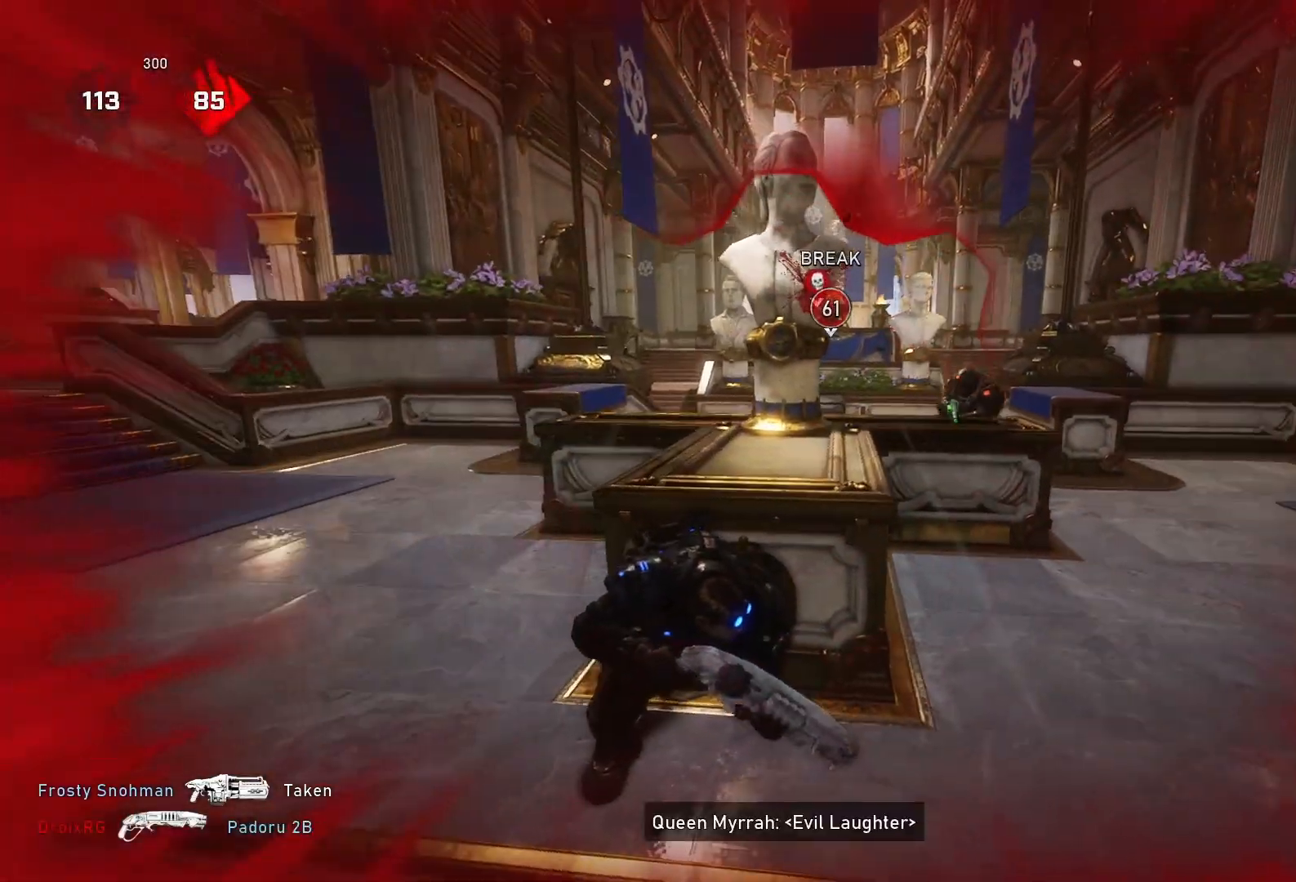
{"buttons": [], "left_stick": "center", "right_stick": "center", "events": []}
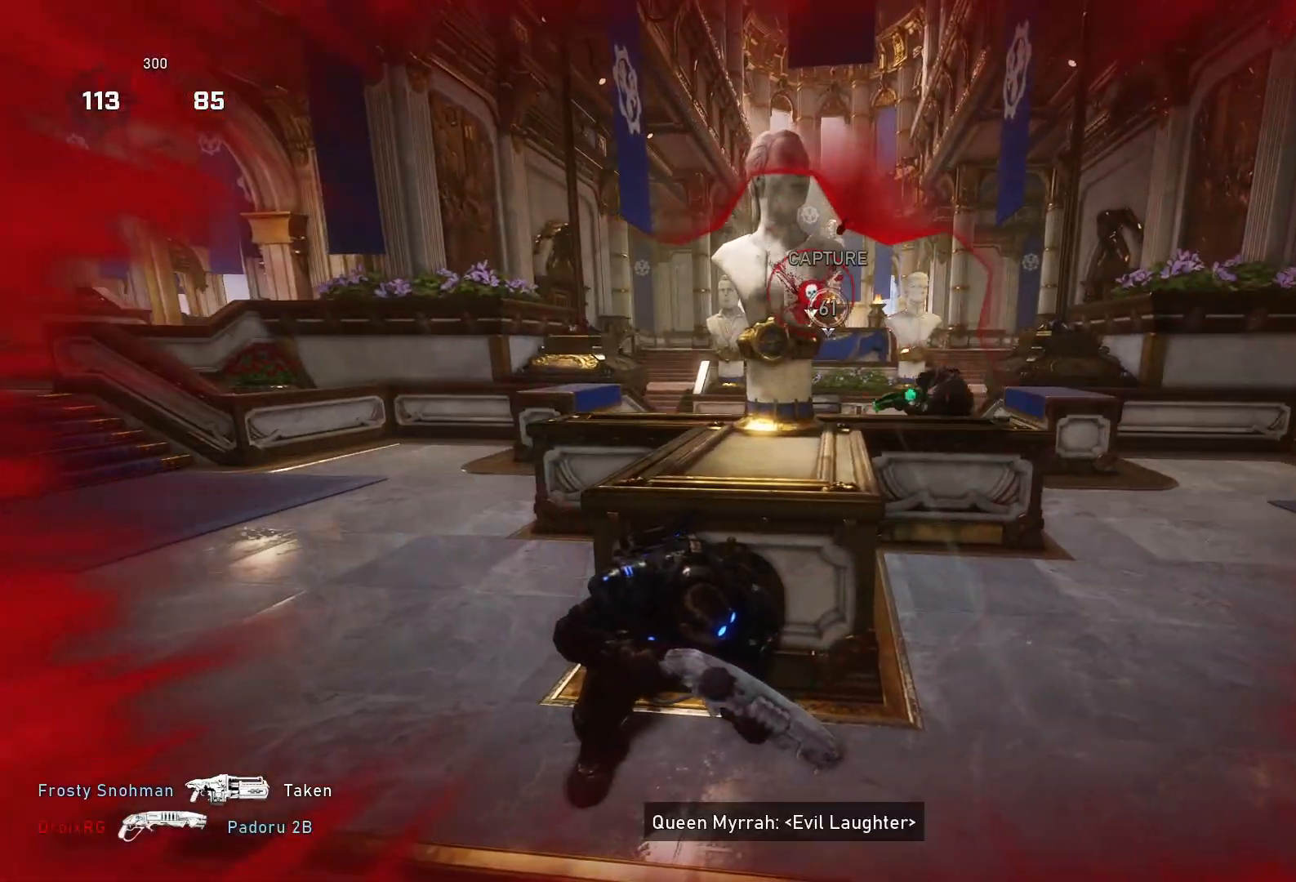
{"buttons": [], "left_stick": "right", "right_stick": "center", "events": [[400, "left_stick", "right"]]}
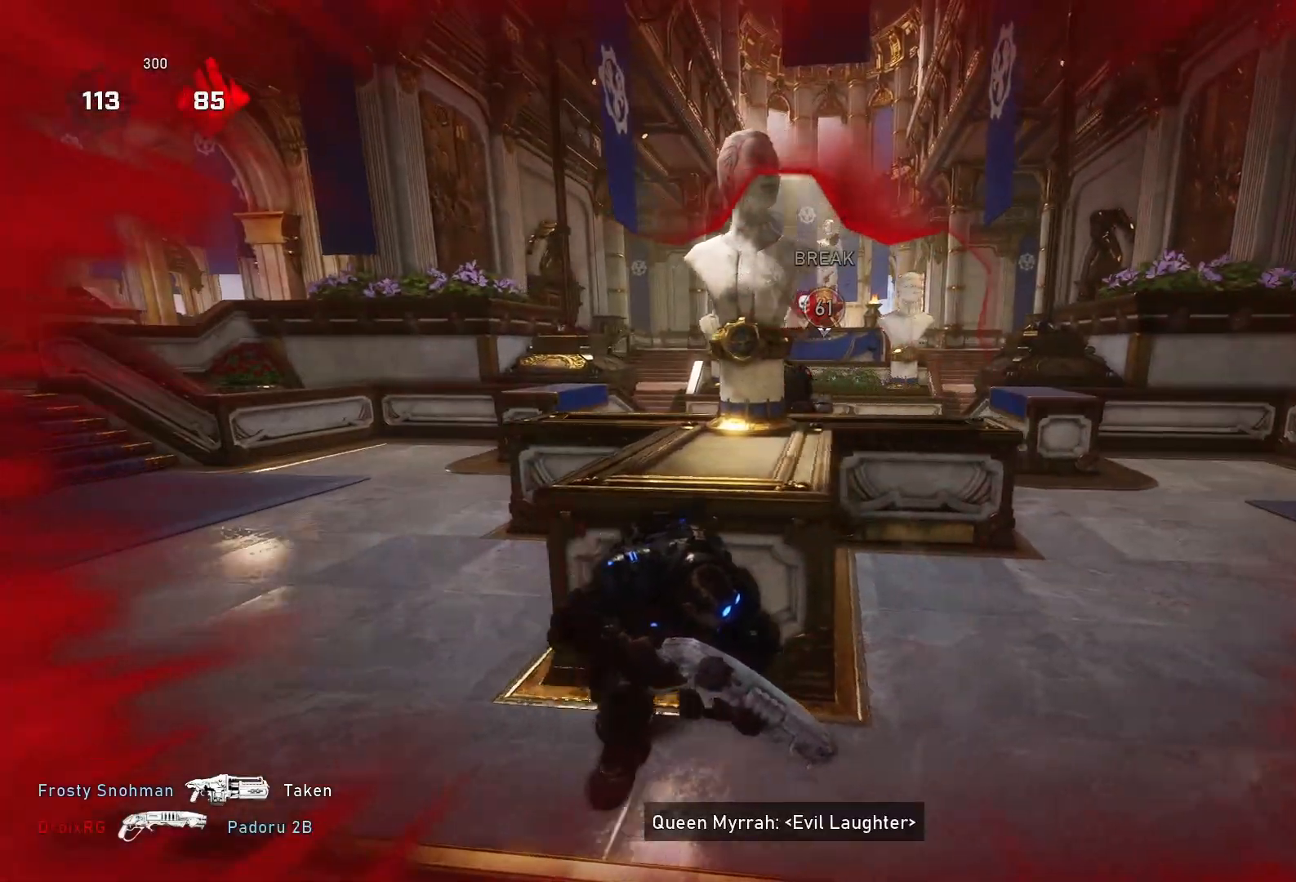
{"buttons": [], "left_stick": "up", "right_stick": "center", "events": [[67, "left_stick", "up-right"], [233, "L1", "down"], [333, "L1", "up"], [500, "left_stick", "up"]]}
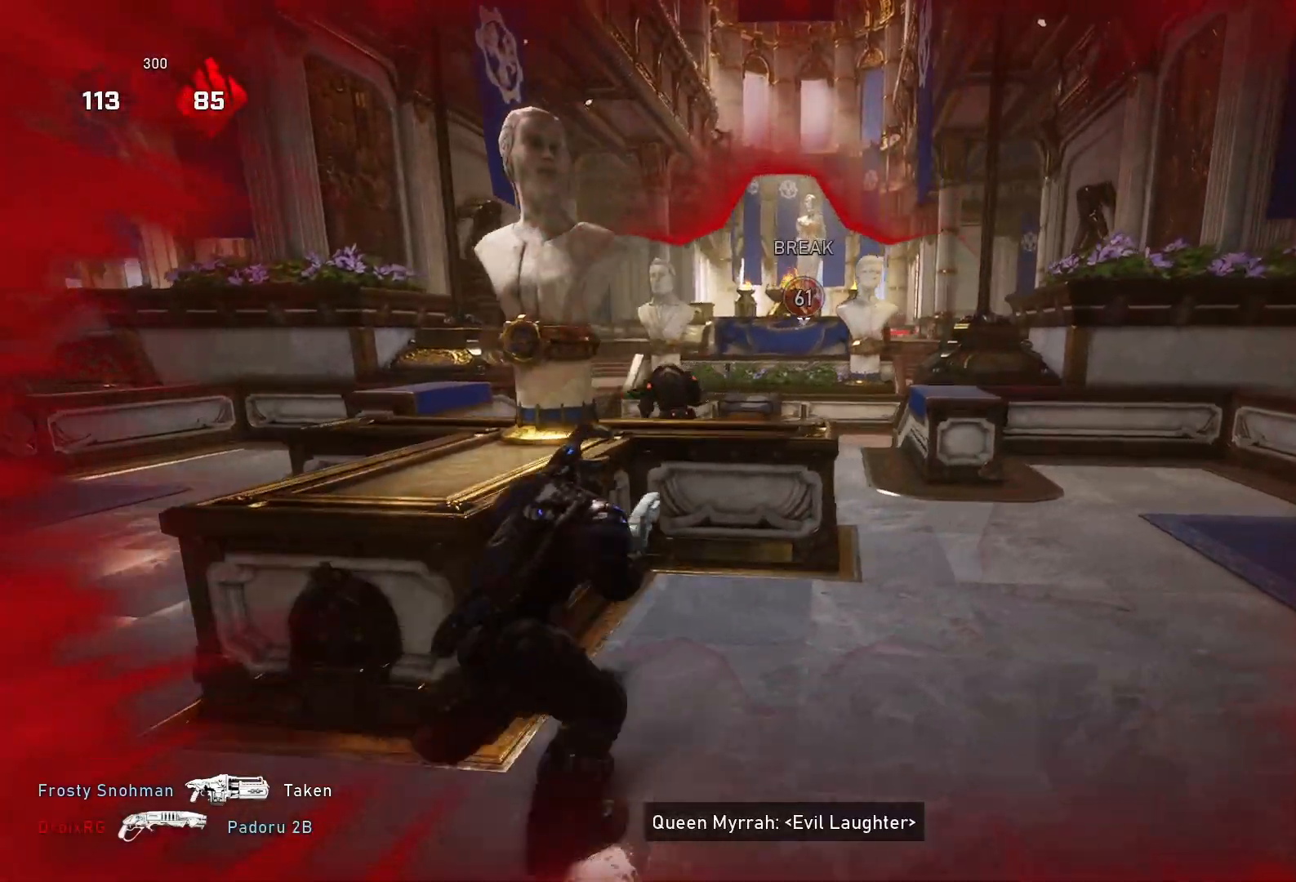
{"buttons": ["L2", "R2"], "left_stick": "up-right", "right_stick": "down-left", "events": [[33, "right_stick", "left"], [133, "L2", "down"], [167, "L3", "down"], [200, "right_stick", "up"], [300, "L3", "up"], [300, "left_stick", "up-right"], [467, "R2", "down"], [467, "right_stick", "down-left"]]}
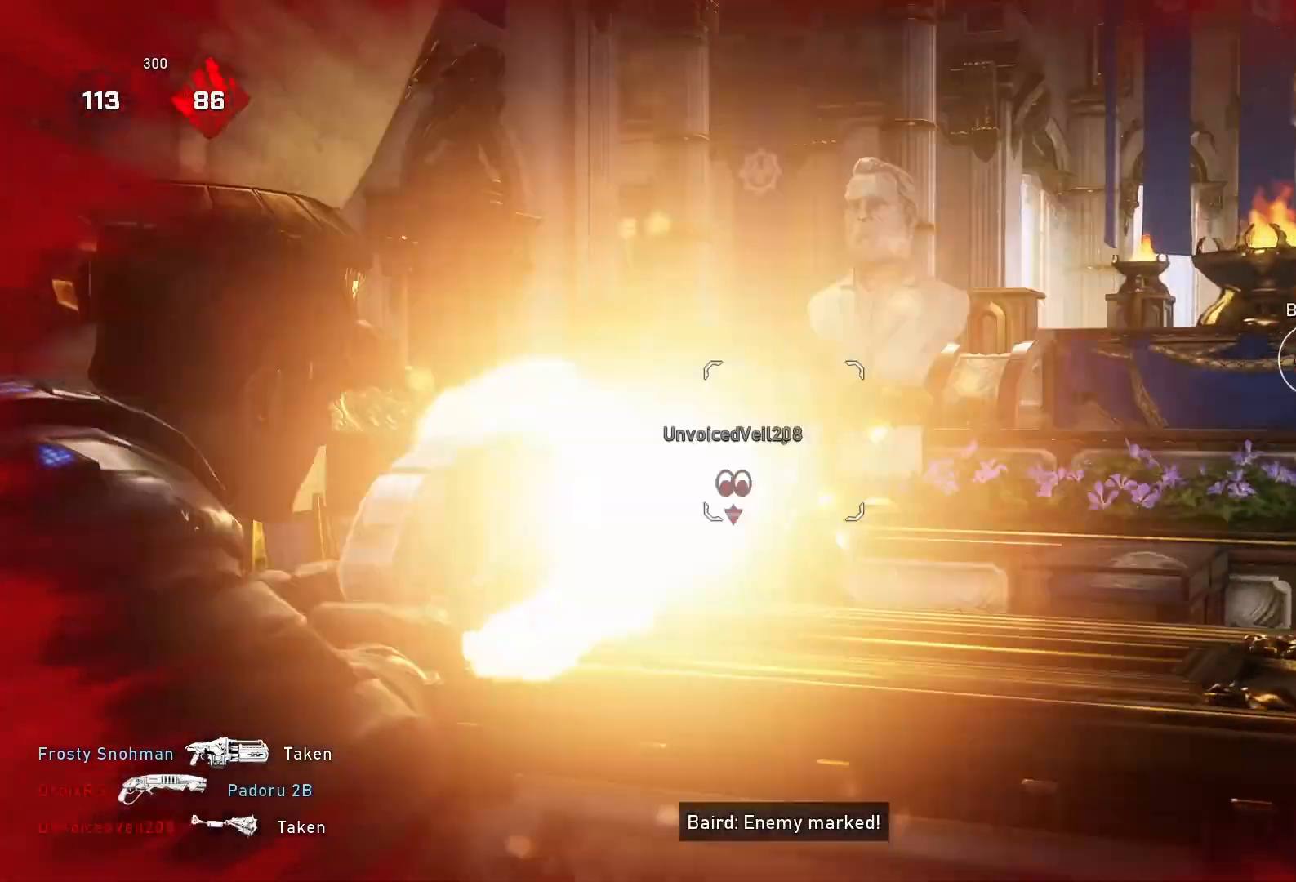
{"buttons": ["L1"], "left_stick": "up-right", "right_stick": "down", "events": [[33, "R2", "up"], [100, "L2", "up"], [167, "right_stick", "center"], [300, "L1", "down"], [367, "L1", "up"], [367, "right_stick", "down-right"], [467, "L1", "down"], [500, "right_stick", "down"]]}
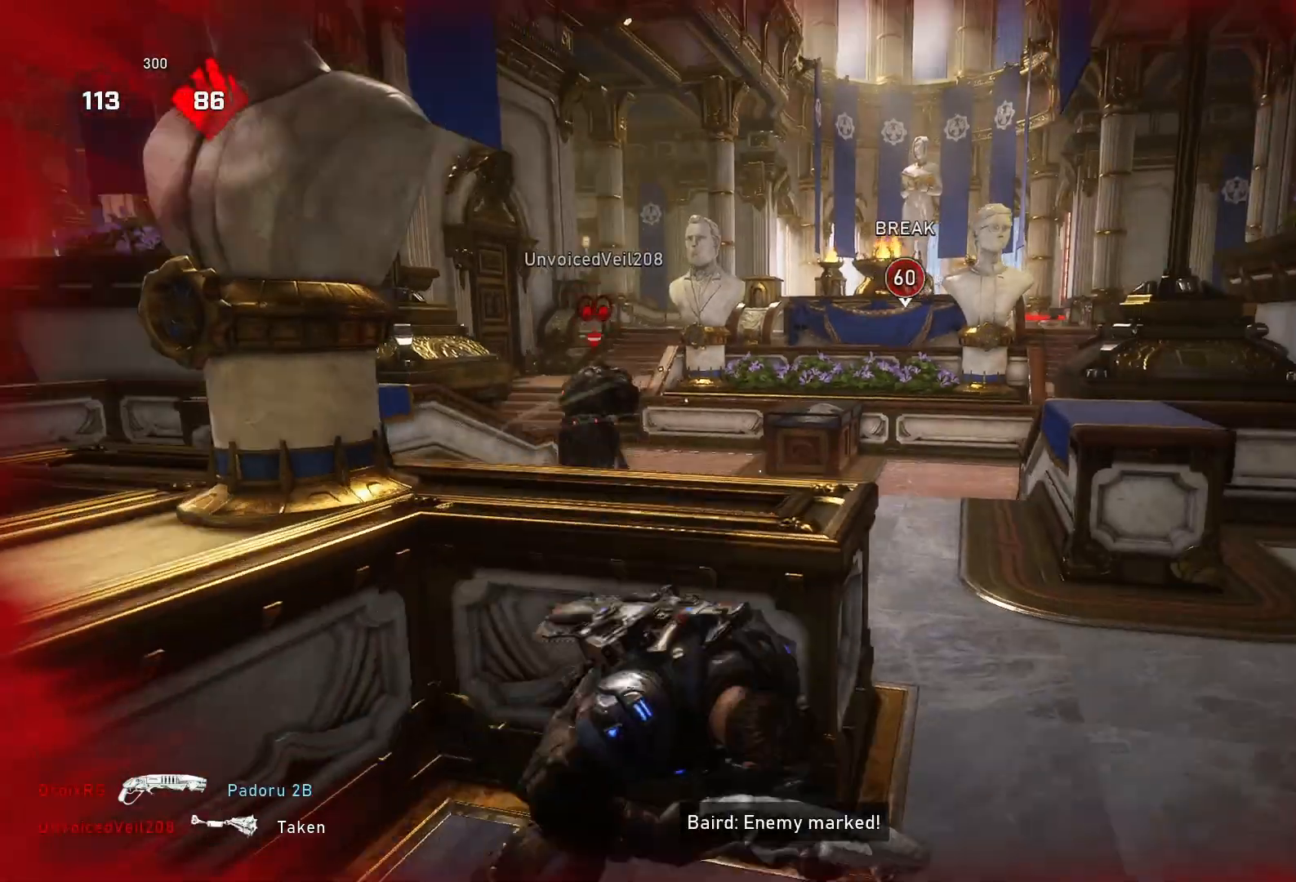
{"buttons": ["X"], "left_stick": "up-left", "right_stick": "up-left", "events": [[33, "L1", "up"], [33, "X", "down"], [33, "left_stick", "up"], [33, "right_stick", "down-left"], [100, "right_stick", "center"], [400, "right_stick", "up-left"], [500, "left_stick", "up-left"]]}
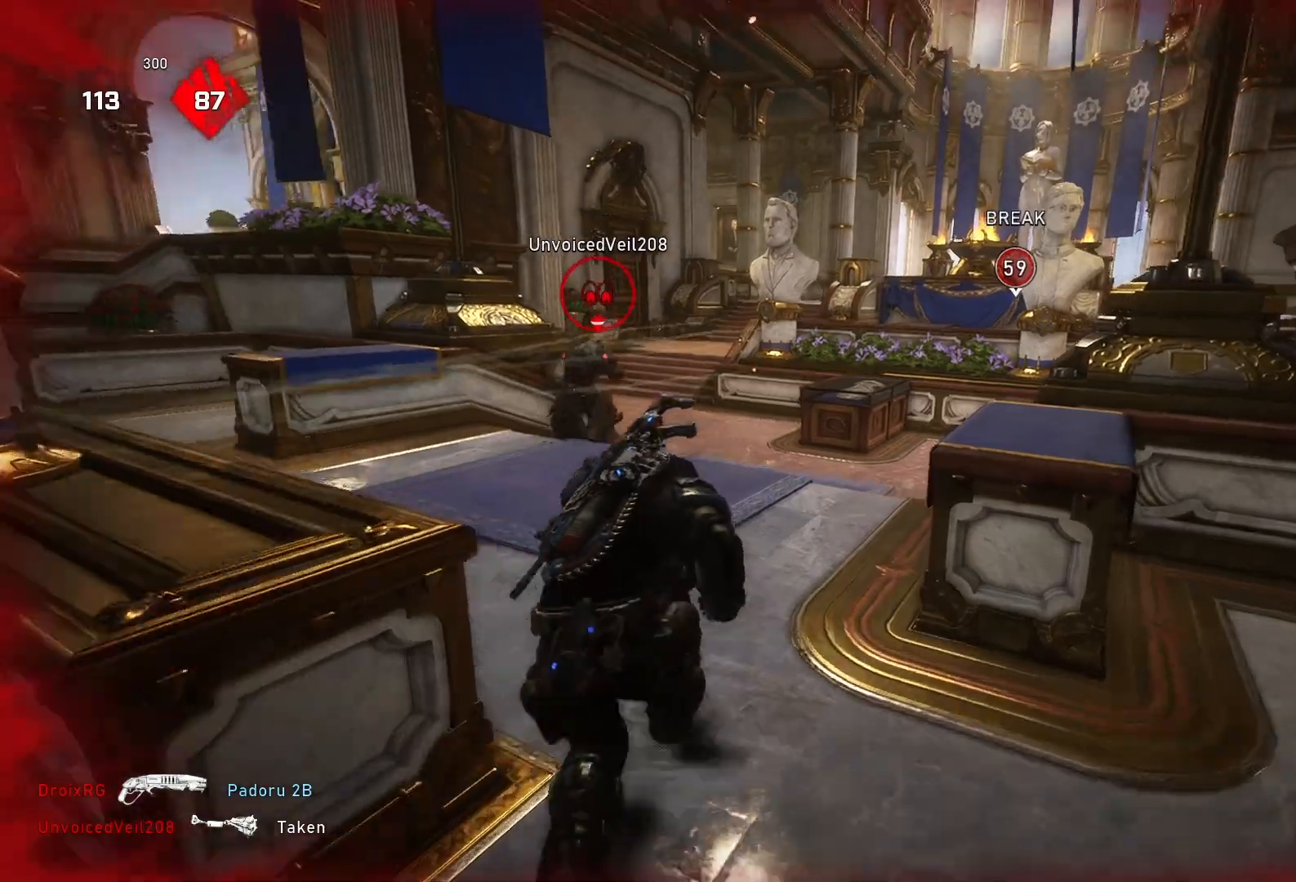
{"buttons": ["L2", "R2"], "left_stick": "up", "right_stick": "center", "events": [[100, "right_stick", "left"], [300, "X", "up"], [333, "L2", "down"], [433, "left_stick", "up"], [467, "R2", "down"], [500, "right_stick", "center"]]}
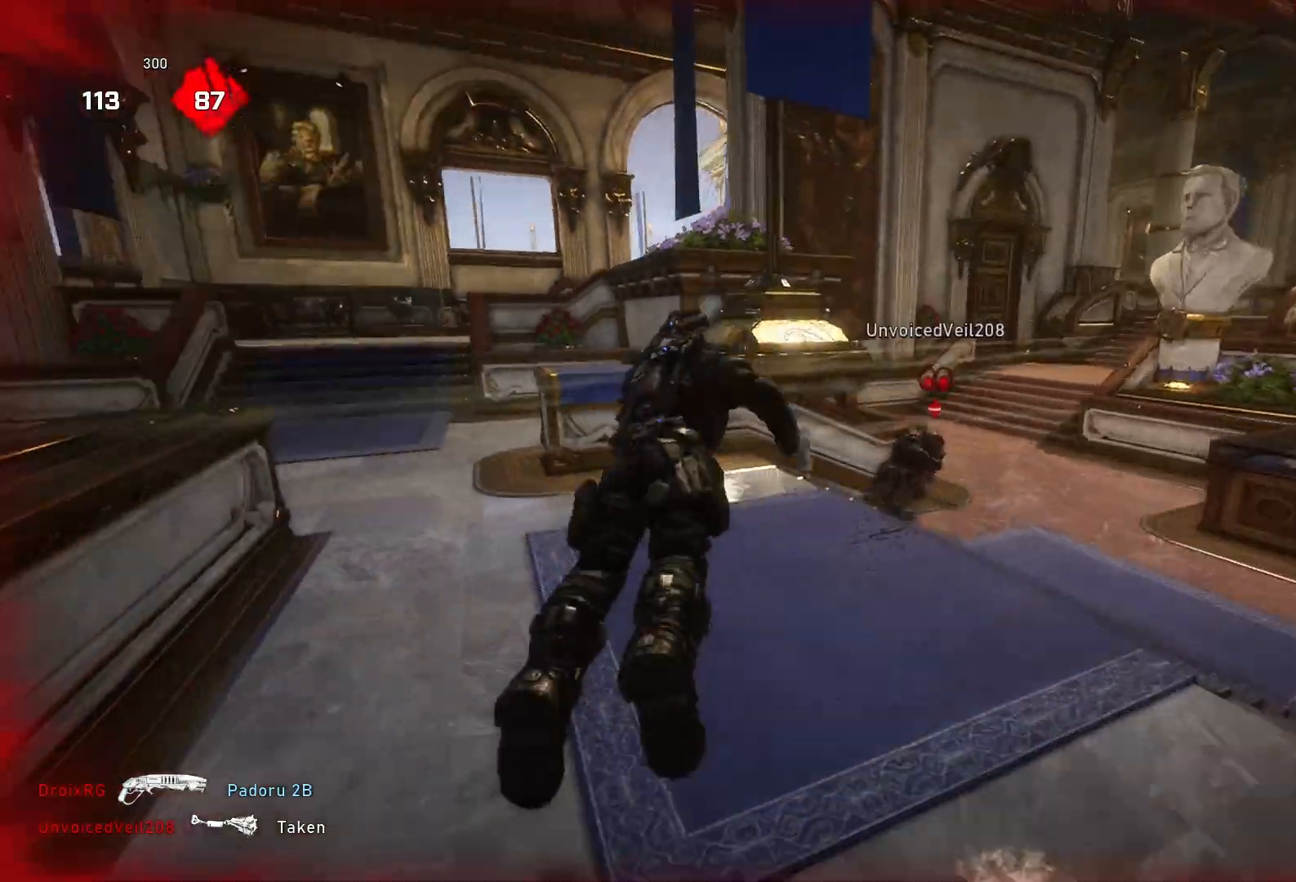
{"buttons": ["X"], "left_stick": "up", "right_stick": "right", "events": [[100, "L2", "up"], [133, "R2", "up"], [300, "X", "down"], [400, "right_stick", "right"]]}
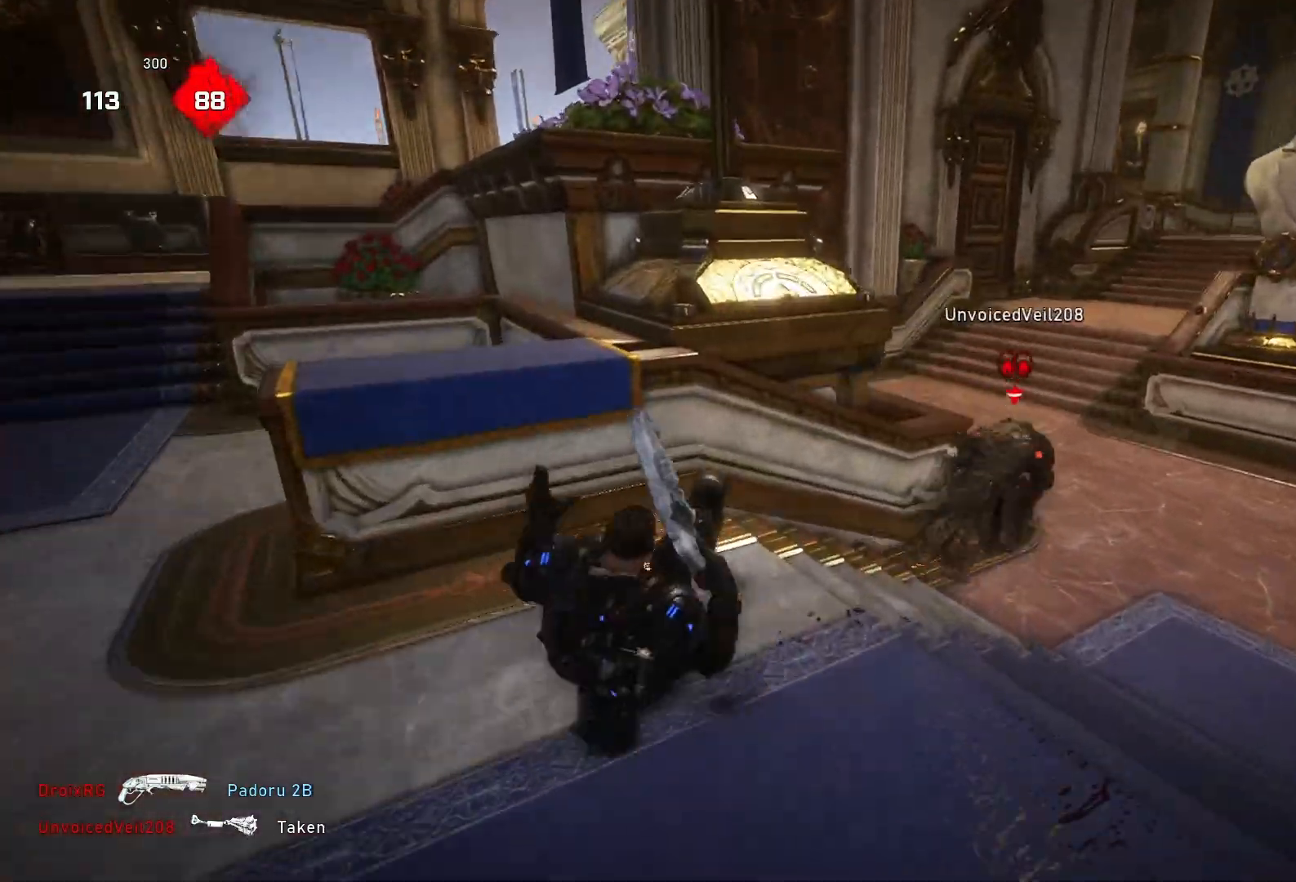
{"buttons": [], "left_stick": "up-right", "right_stick": "center", "events": [[100, "right_stick", "center"], [267, "left_stick", "up-right"], [300, "X", "up"], [367, "right_stick", "up"], [433, "right_stick", "center"]]}
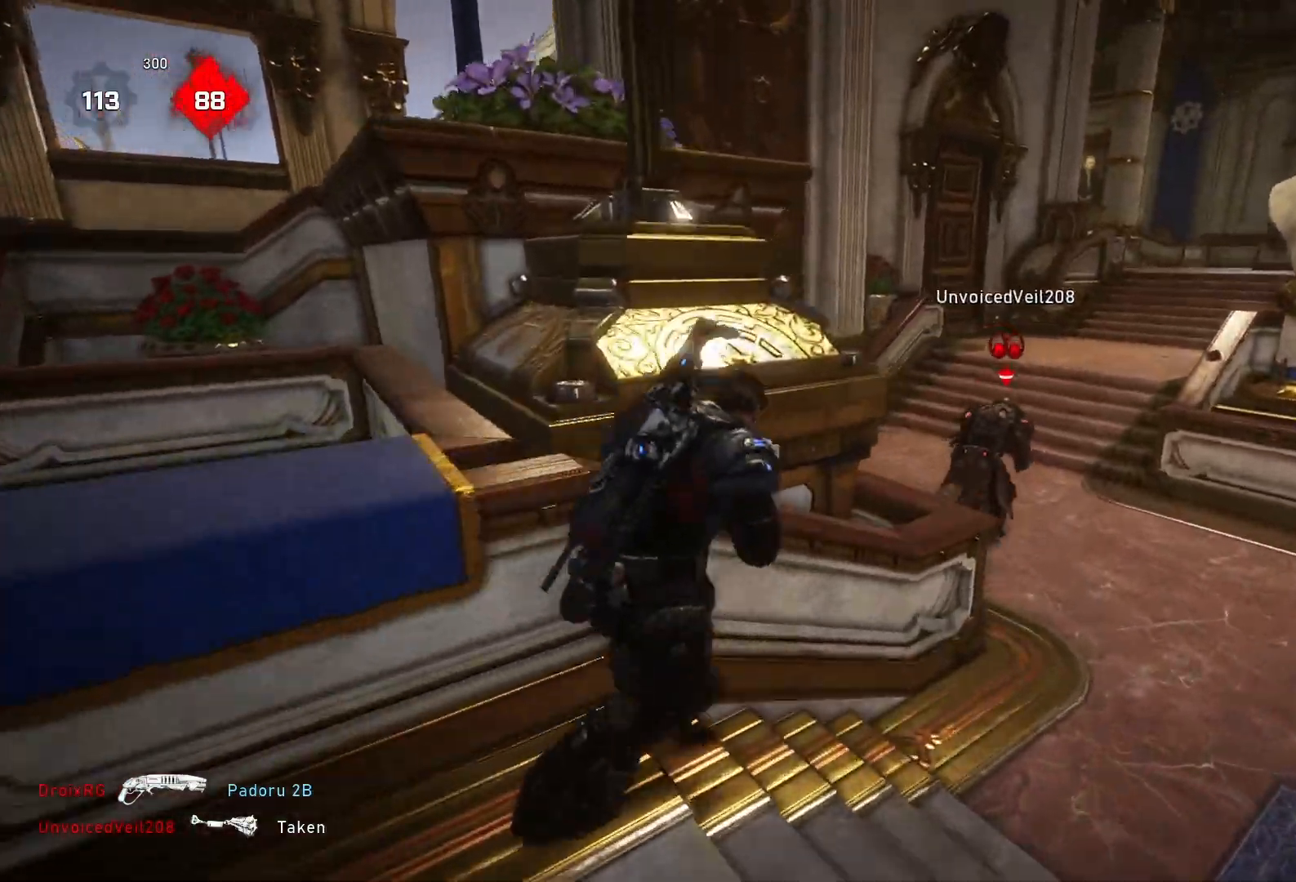
{"buttons": ["L2", "R2"], "left_stick": "up-right", "right_stick": "up-right", "events": [[67, "right_stick", "up-right"], [100, "L2", "down"], [167, "right_stick", "right"], [233, "L3", "down"], [400, "right_stick", "up-right"], [467, "L3", "up"], [467, "R2", "down"]]}